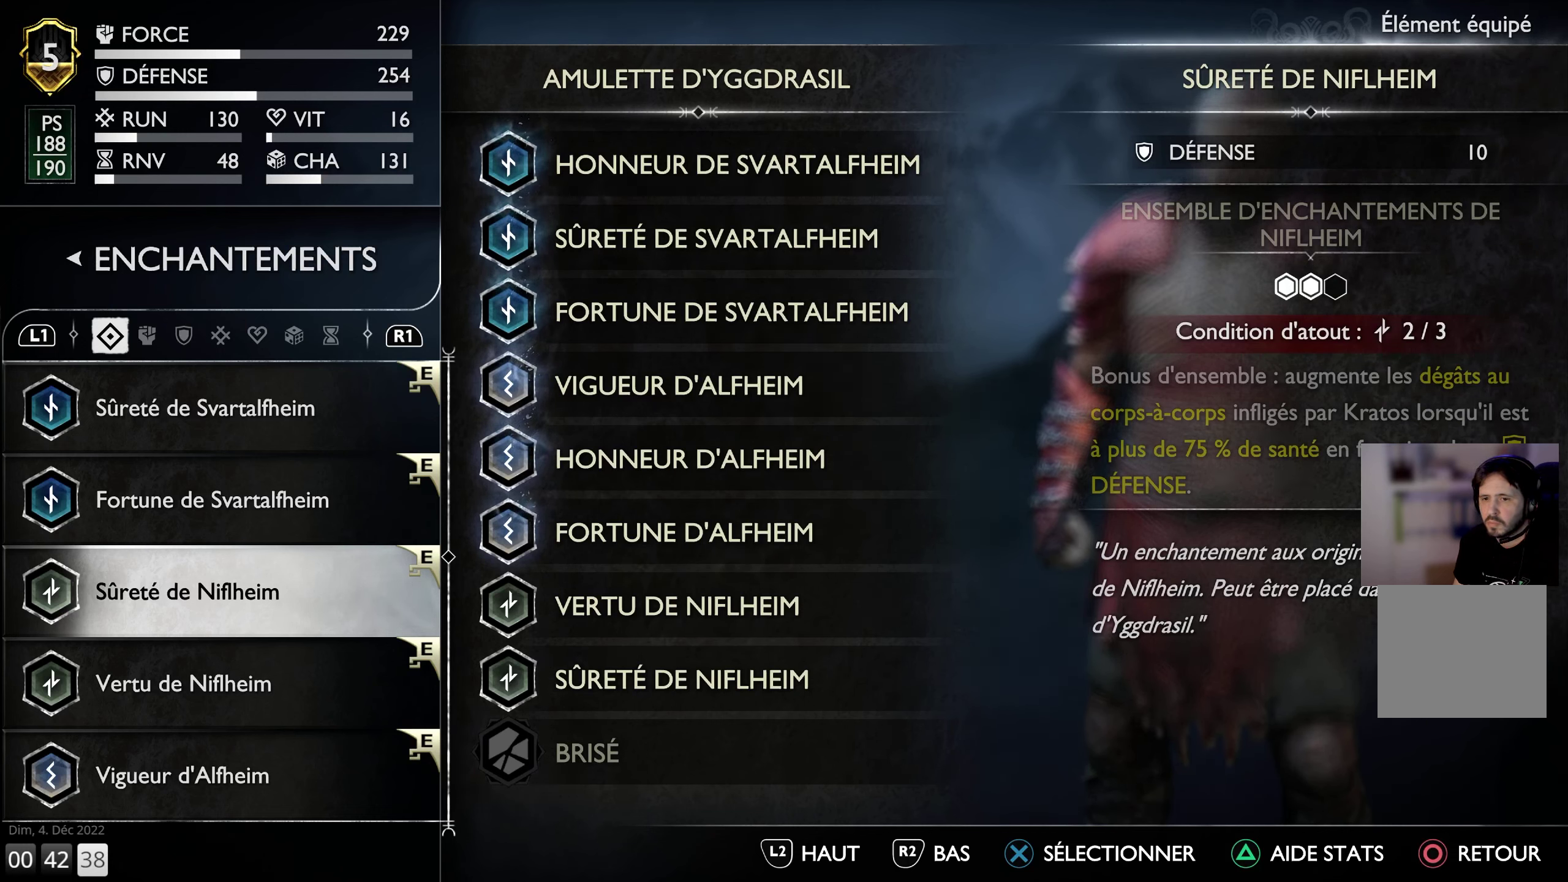
Gameplay with a controller (PlayStation layout); each line is a JSON object with the inputs held at the frame after it. "events" lists button and stick changes between this image and that frame as [ms after this image, input, new state], when the widget could be followed in between.
{"buttons": ["DPAD_DOWN"], "left_stick": "center", "right_stick": "center", "events": [[467, "DPAD_DOWN", "down"]]}
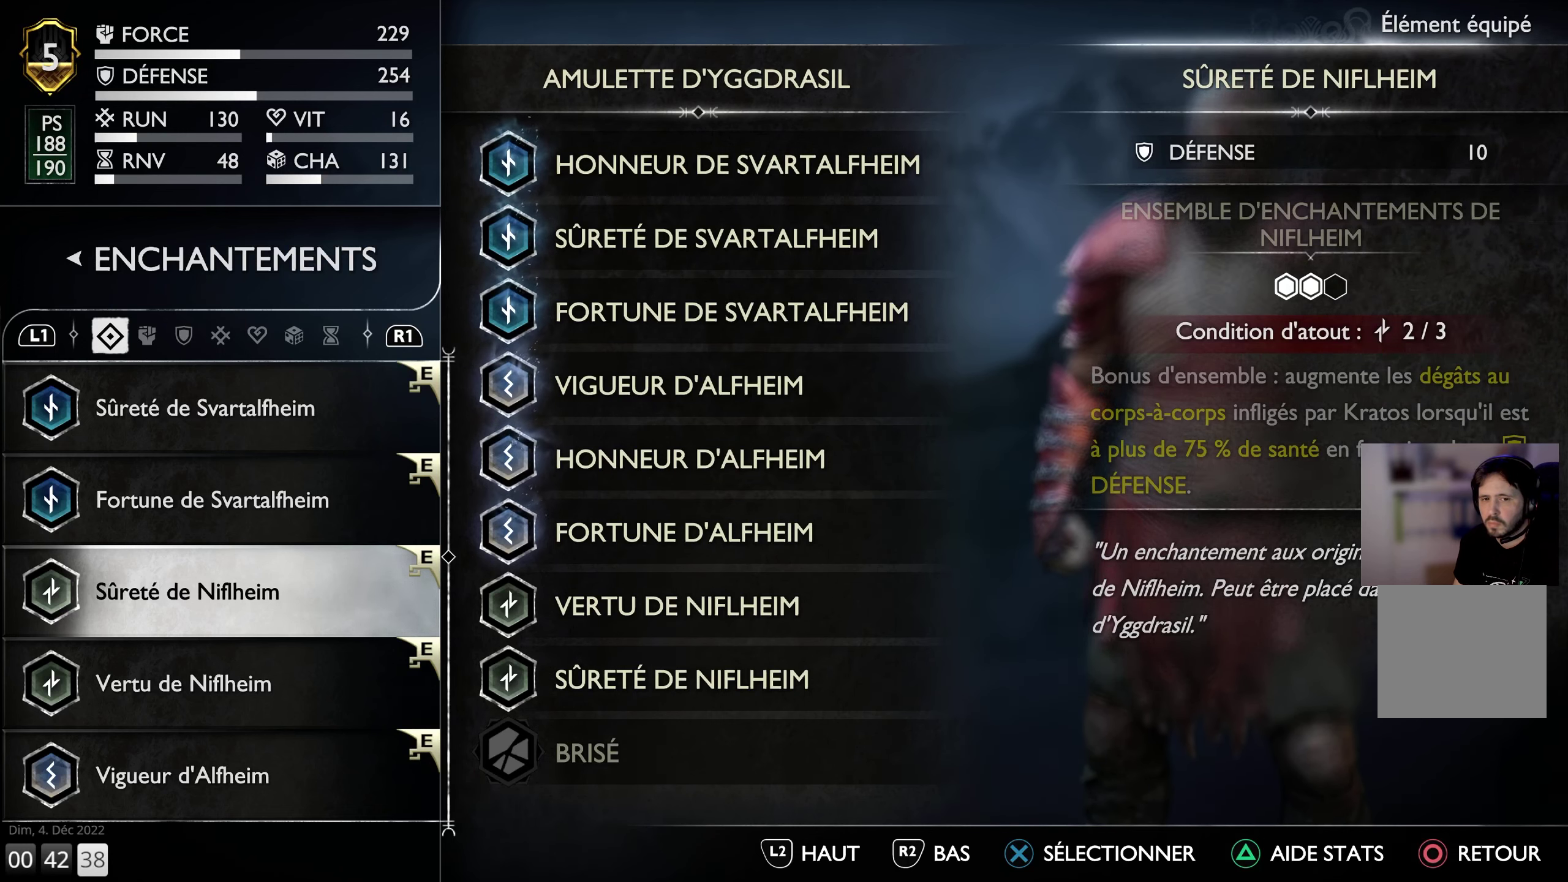
{"buttons": [], "left_stick": "center", "right_stick": "center", "events": [[50, "DPAD_DOWN", "up"]]}
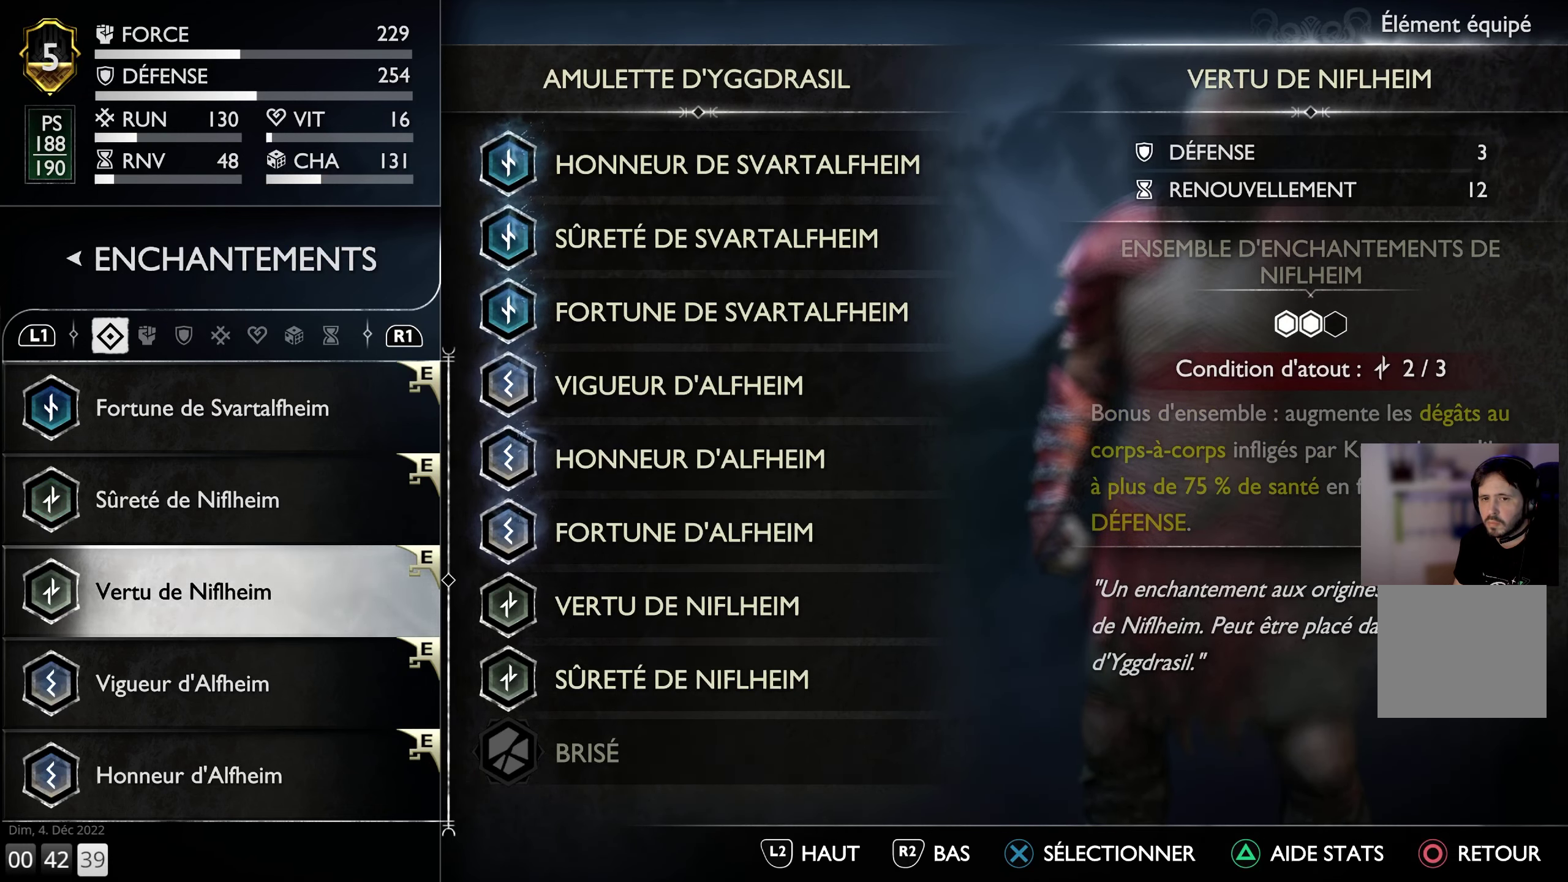
{"buttons": [], "left_stick": "center", "right_stick": "center", "events": [[167, "DPAD_DOWN", "down"], [284, "DPAD_DOWN", "up"], [367, "DPAD_DOWN", "down"], [467, "DPAD_DOWN", "up"]]}
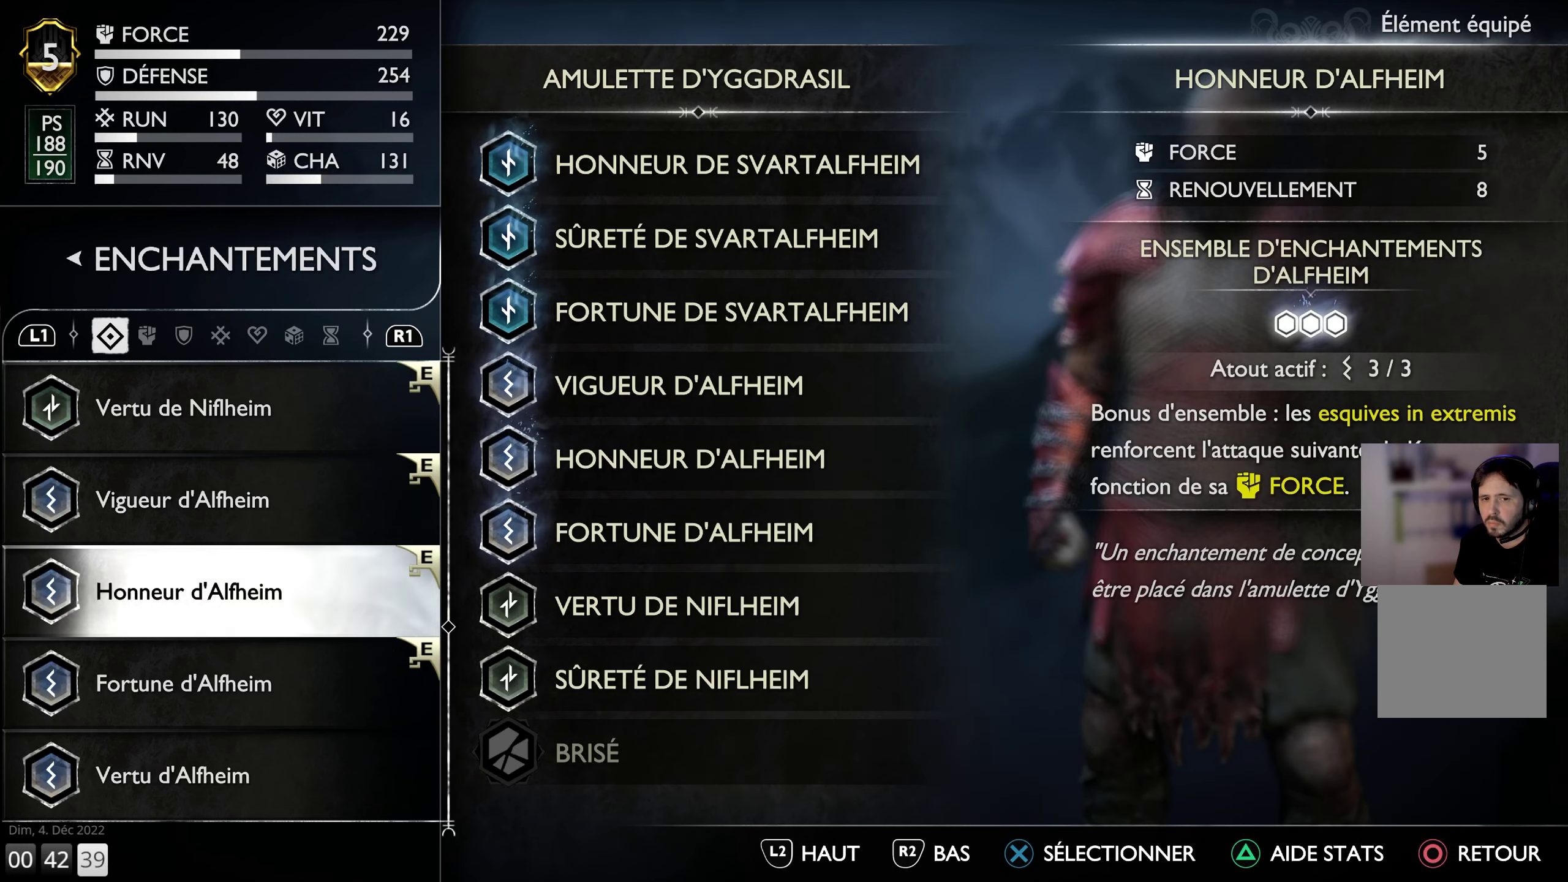
{"buttons": [], "left_stick": "center", "right_stick": "center", "events": [[100, "DPAD_DOWN", "down"], [167, "DPAD_DOWN", "up"], [267, "DPAD_DOWN", "down"], [367, "DPAD_DOWN", "up"]]}
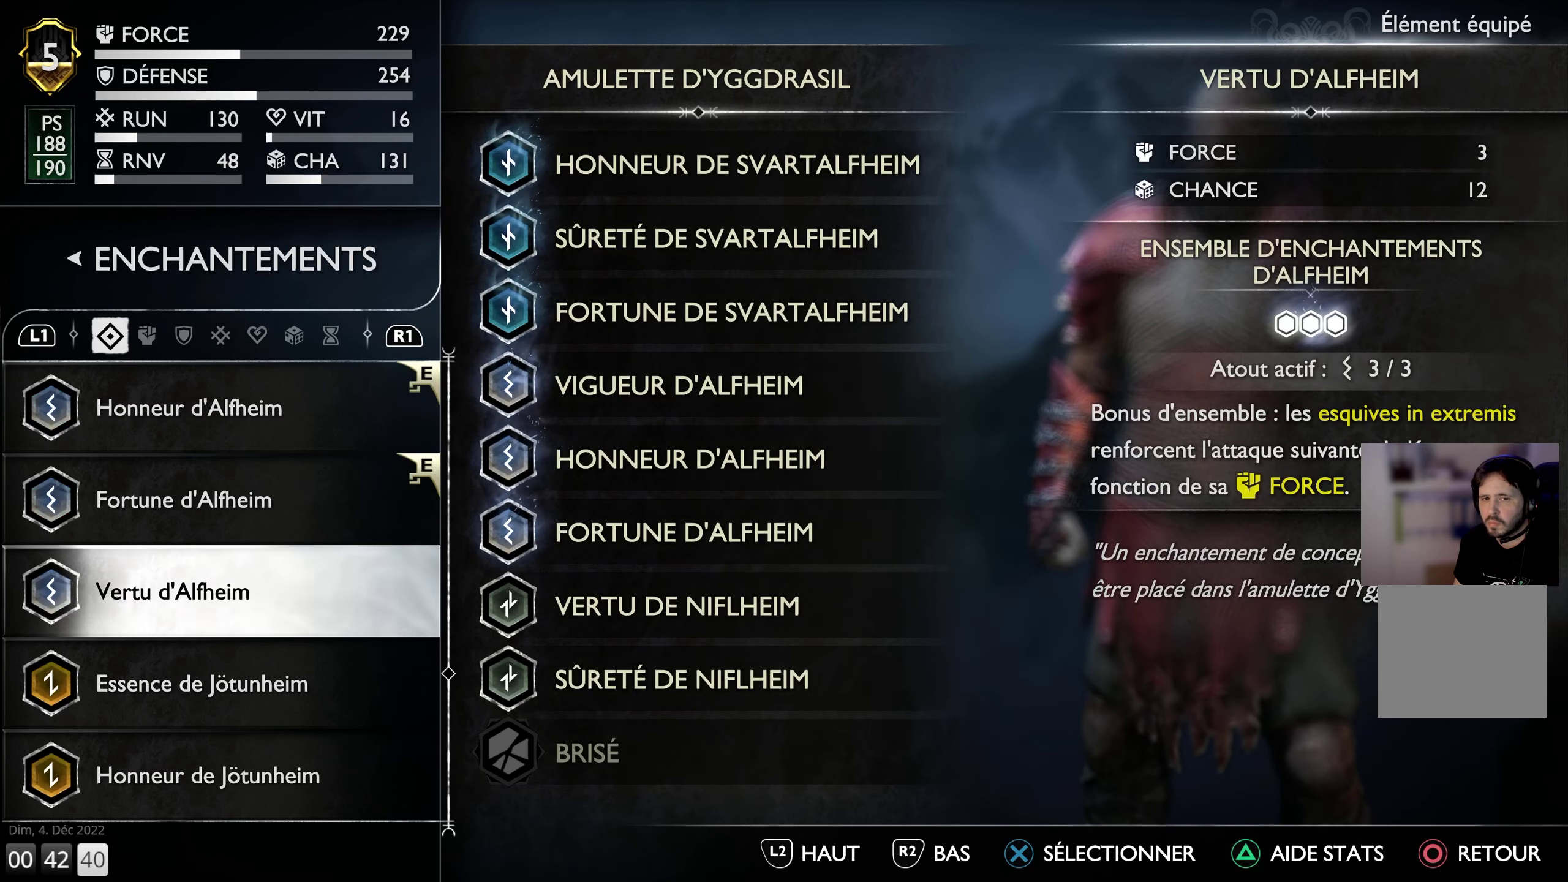
{"buttons": [], "left_stick": "center", "right_stick": "center", "events": []}
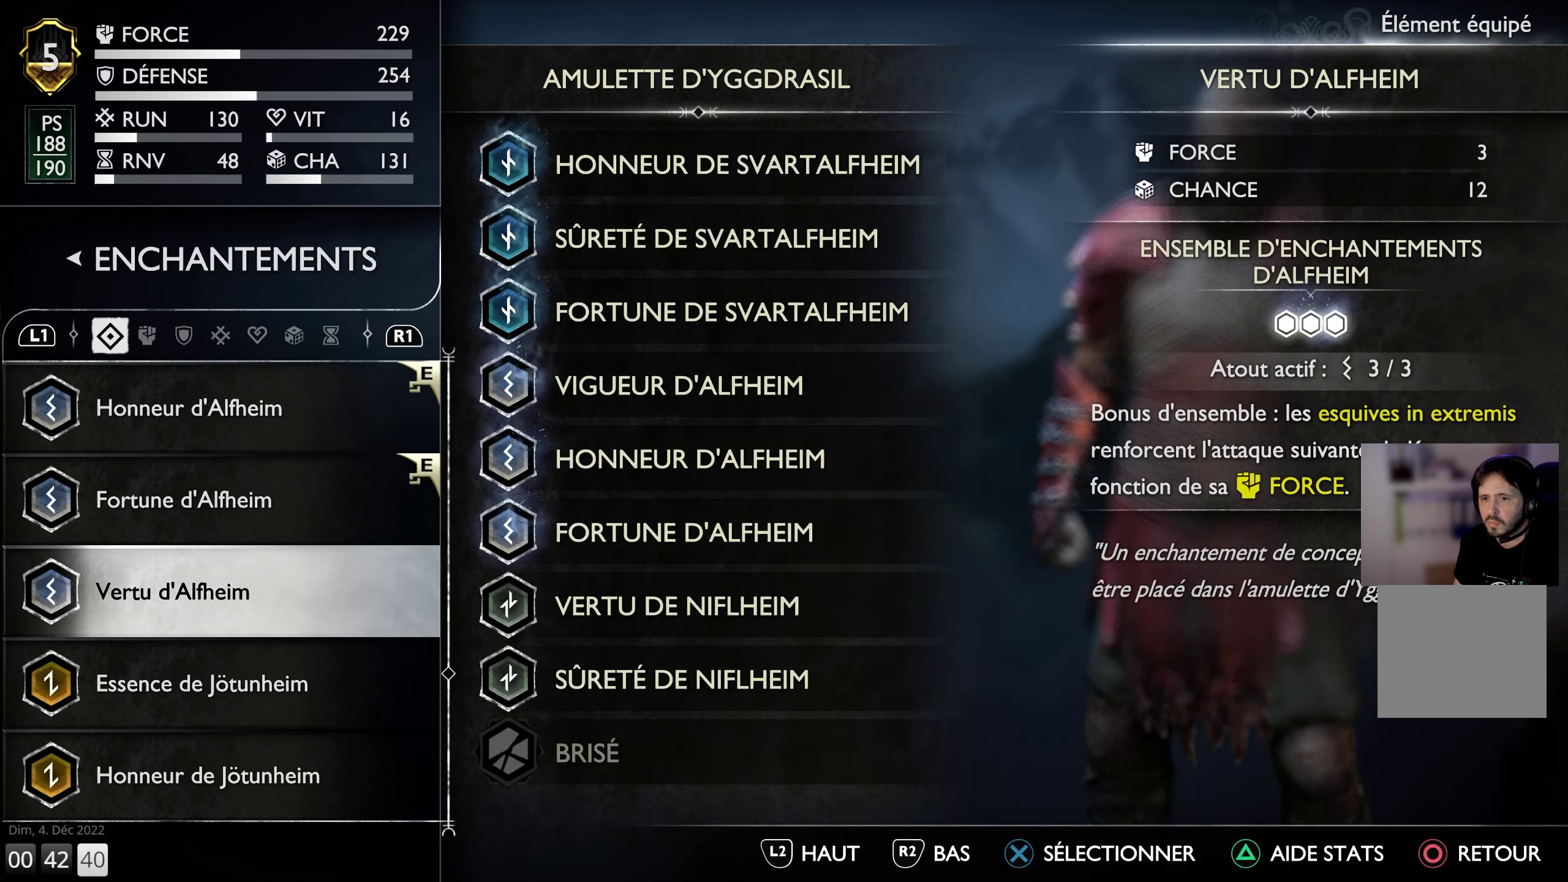
{"buttons": [], "left_stick": "center", "right_stick": "center", "events": []}
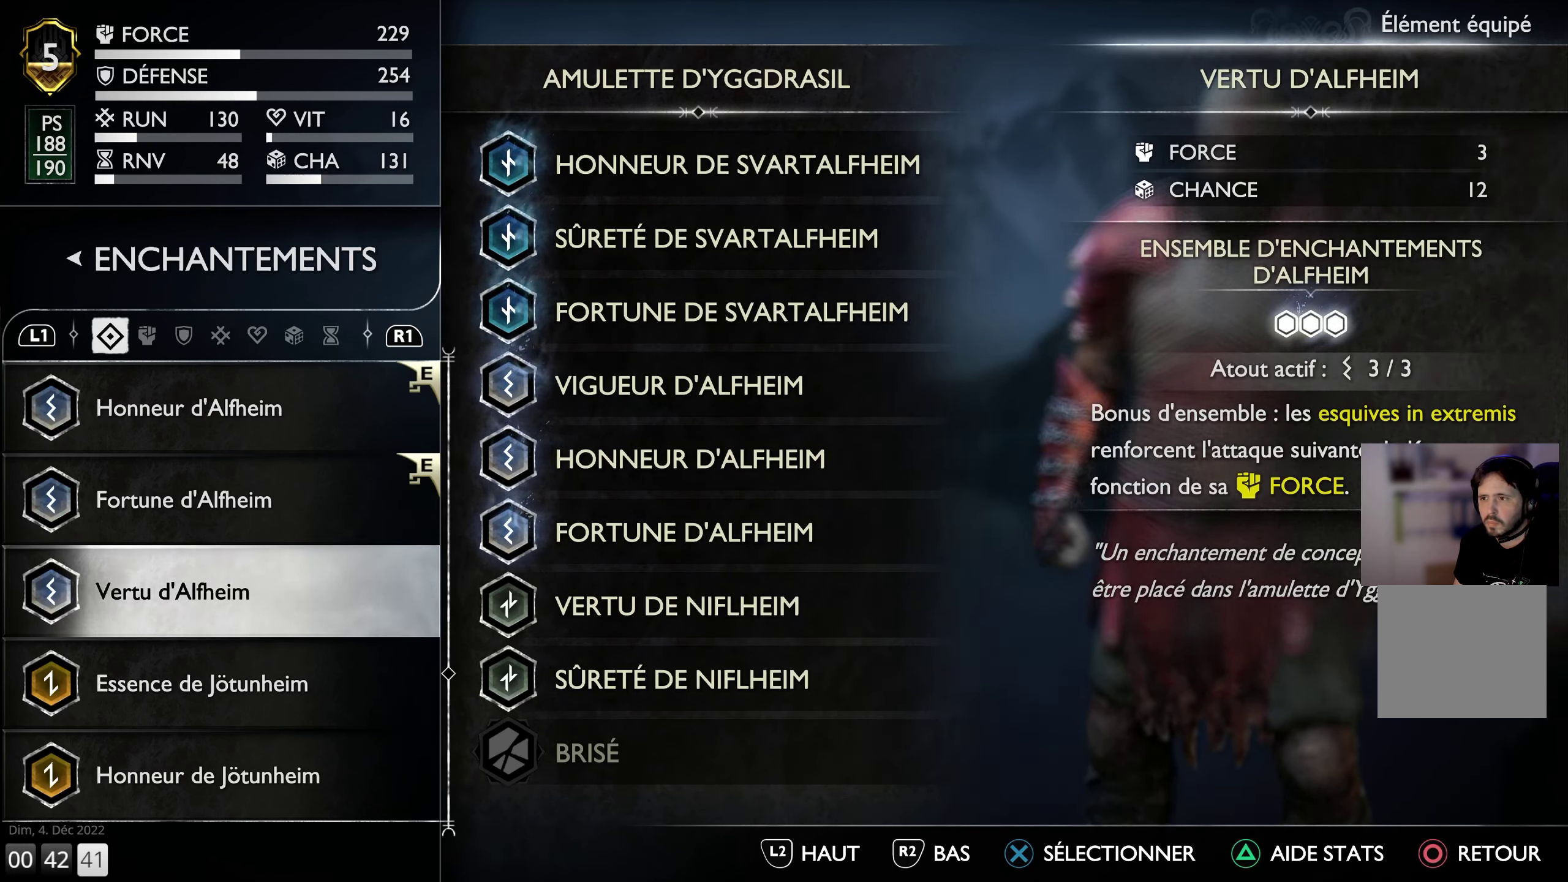
{"buttons": [], "left_stick": "center", "right_stick": "center", "events": []}
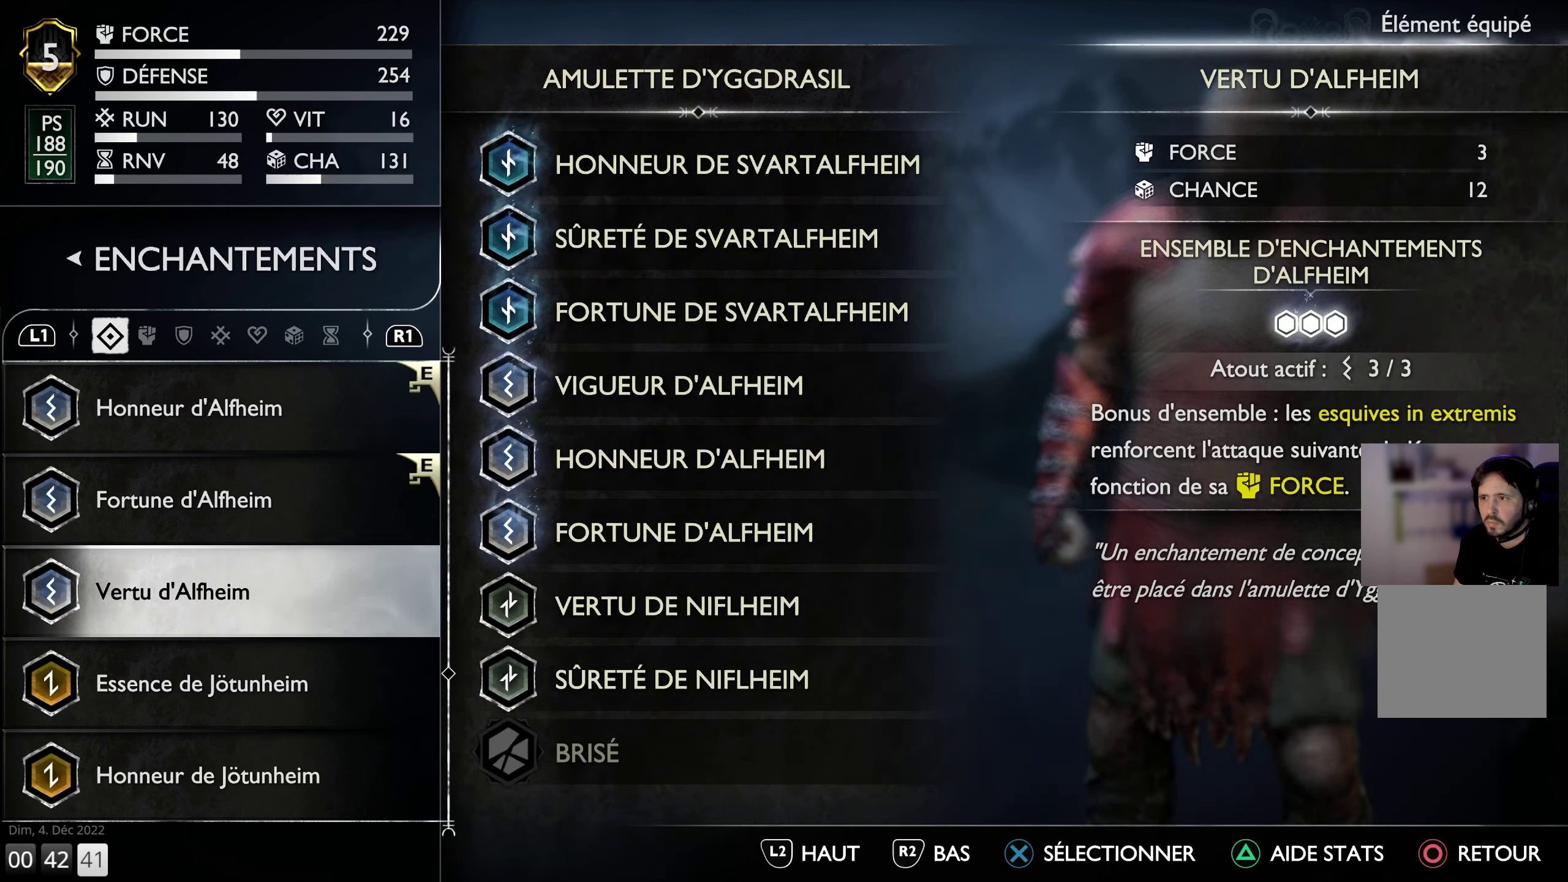
{"buttons": [], "left_stick": "center", "right_stick": "center", "events": []}
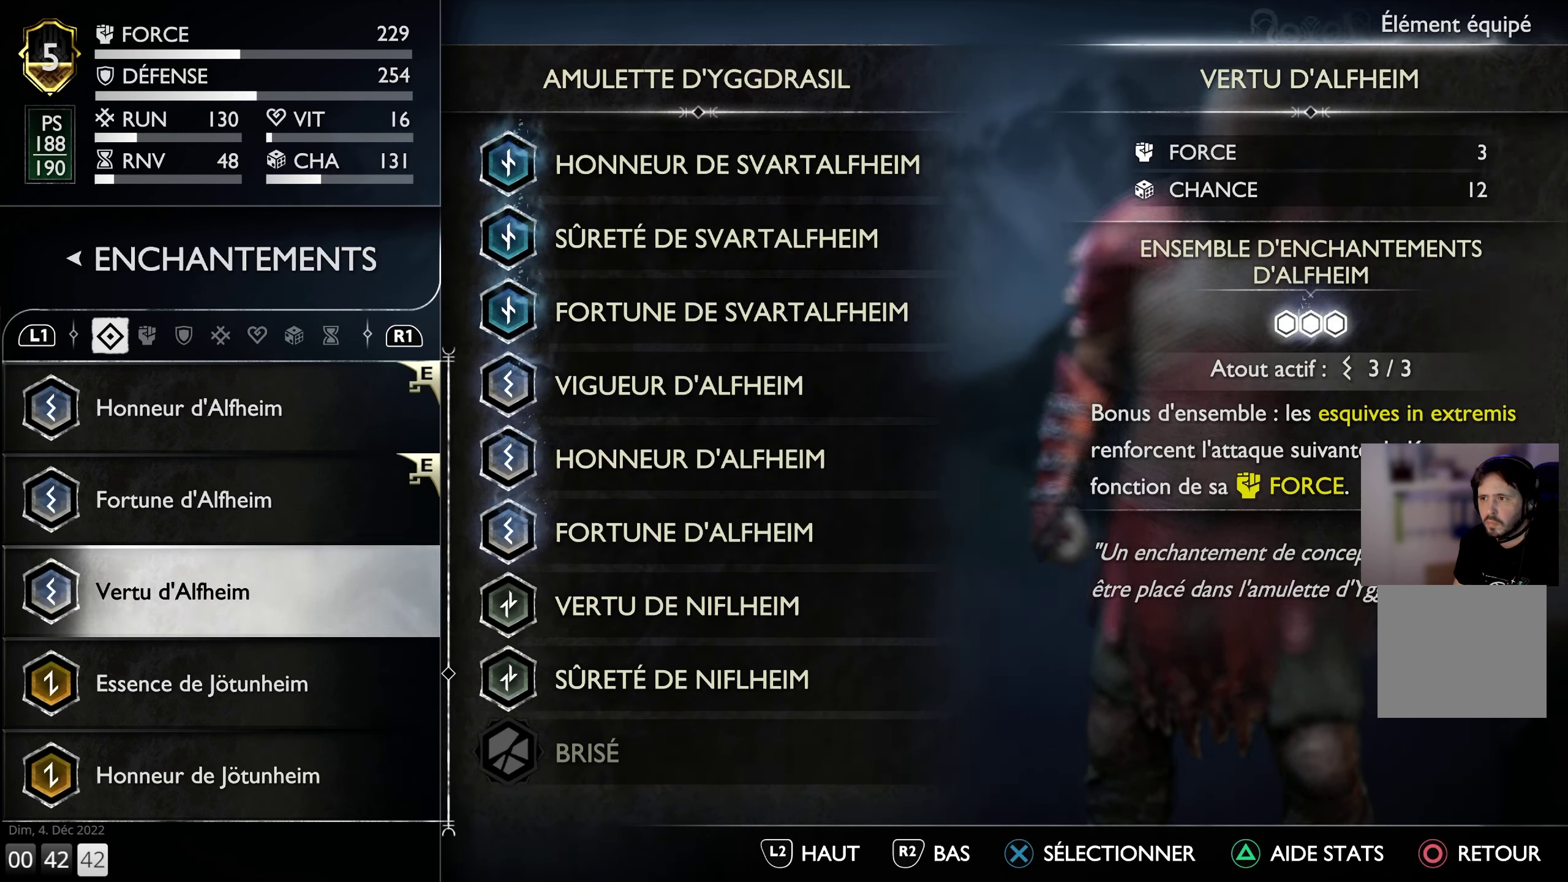
{"buttons": [], "left_stick": "center", "right_stick": "center", "events": []}
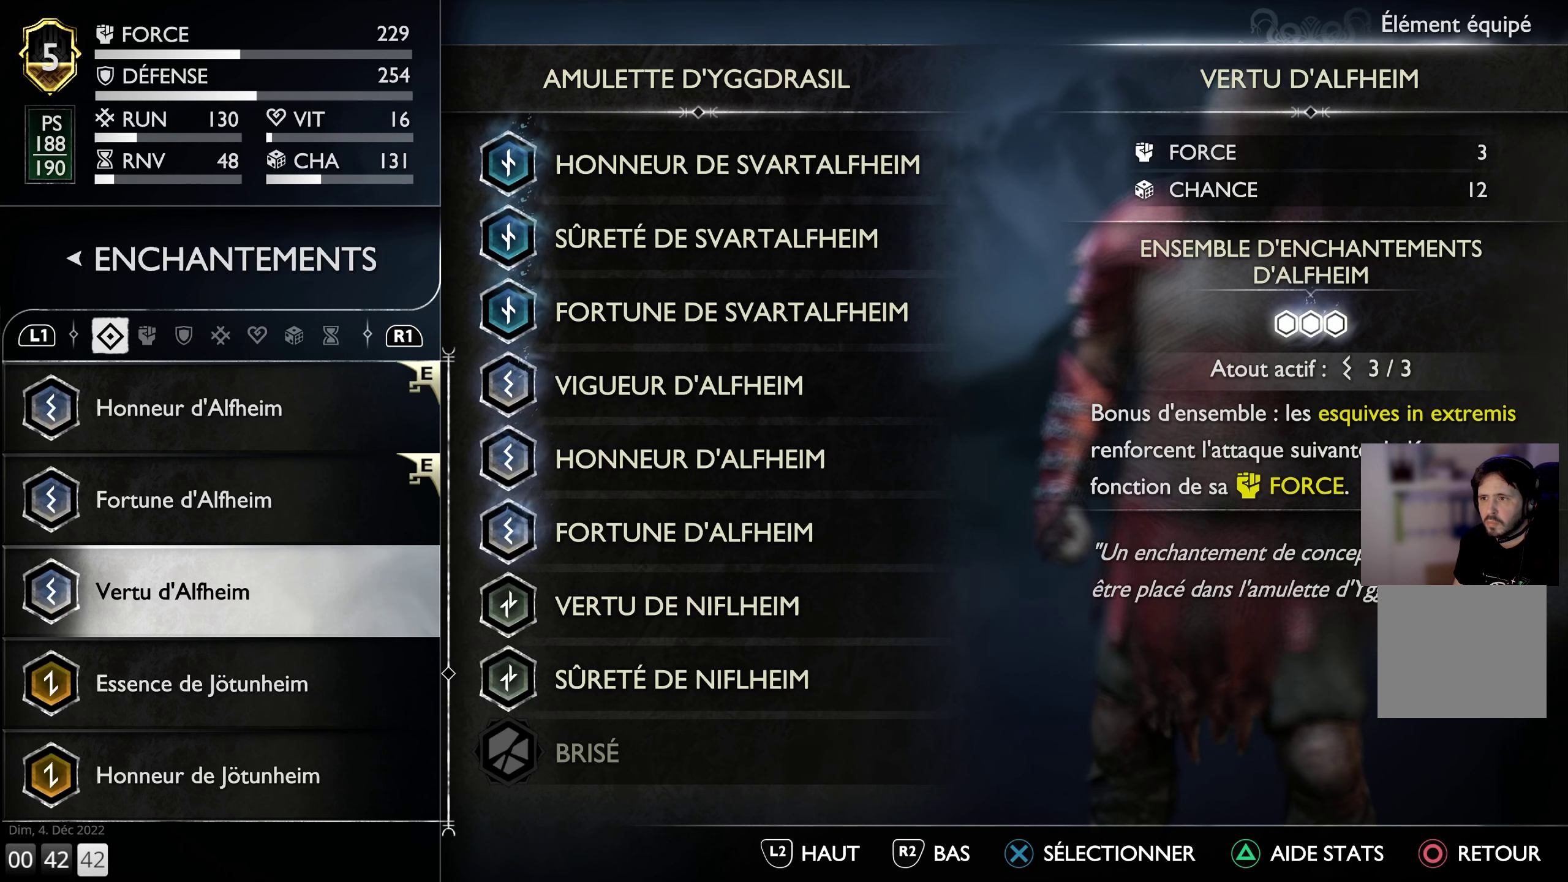
{"buttons": [], "left_stick": "center", "right_stick": "center", "events": []}
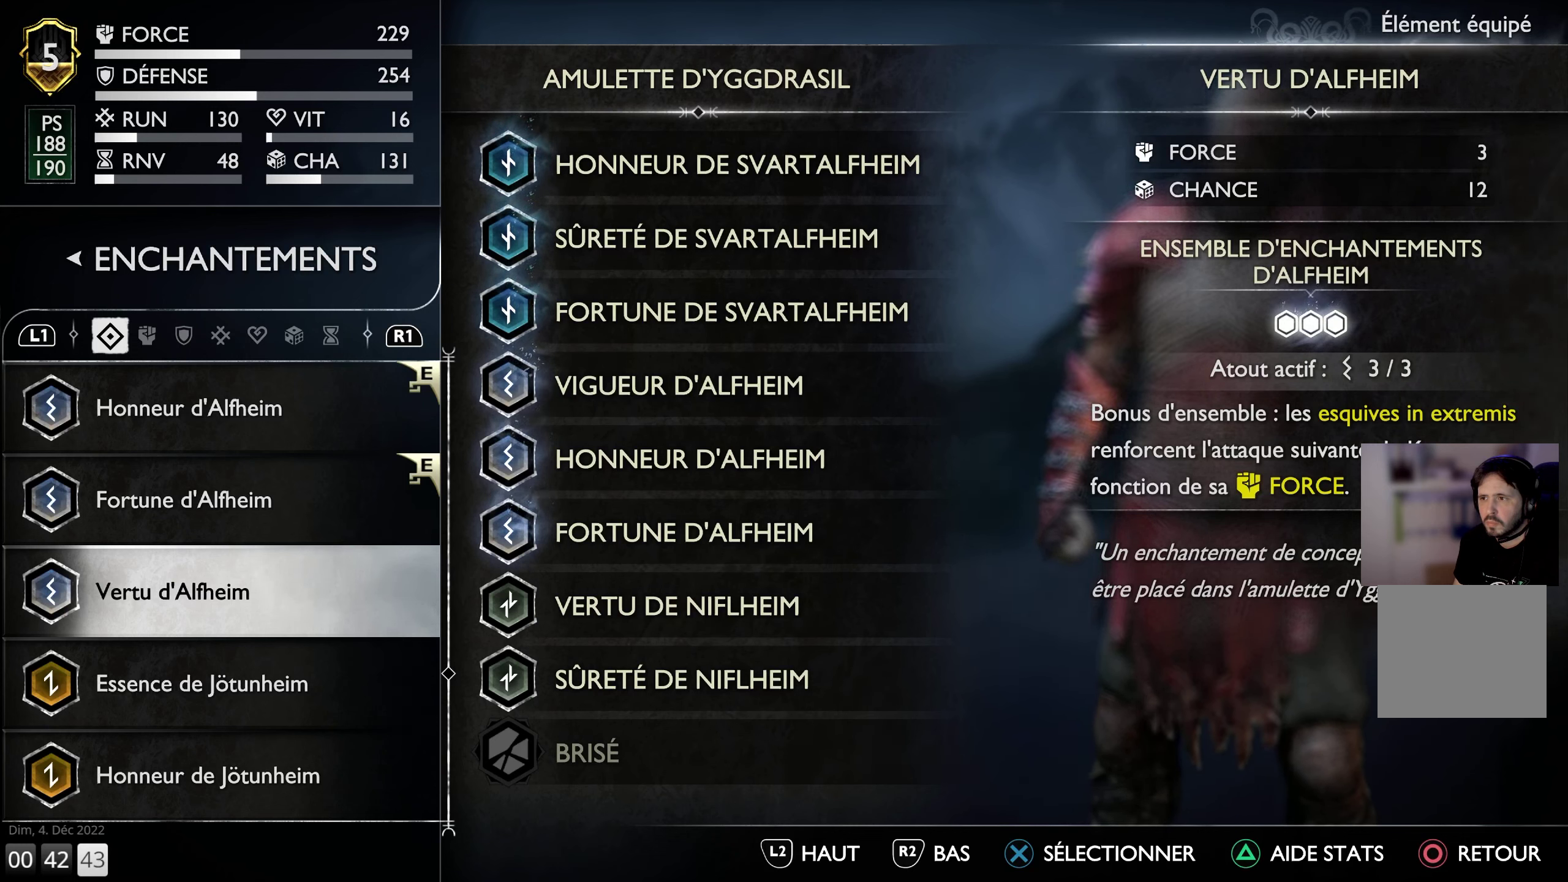
{"buttons": [], "left_stick": "center", "right_stick": "center", "events": []}
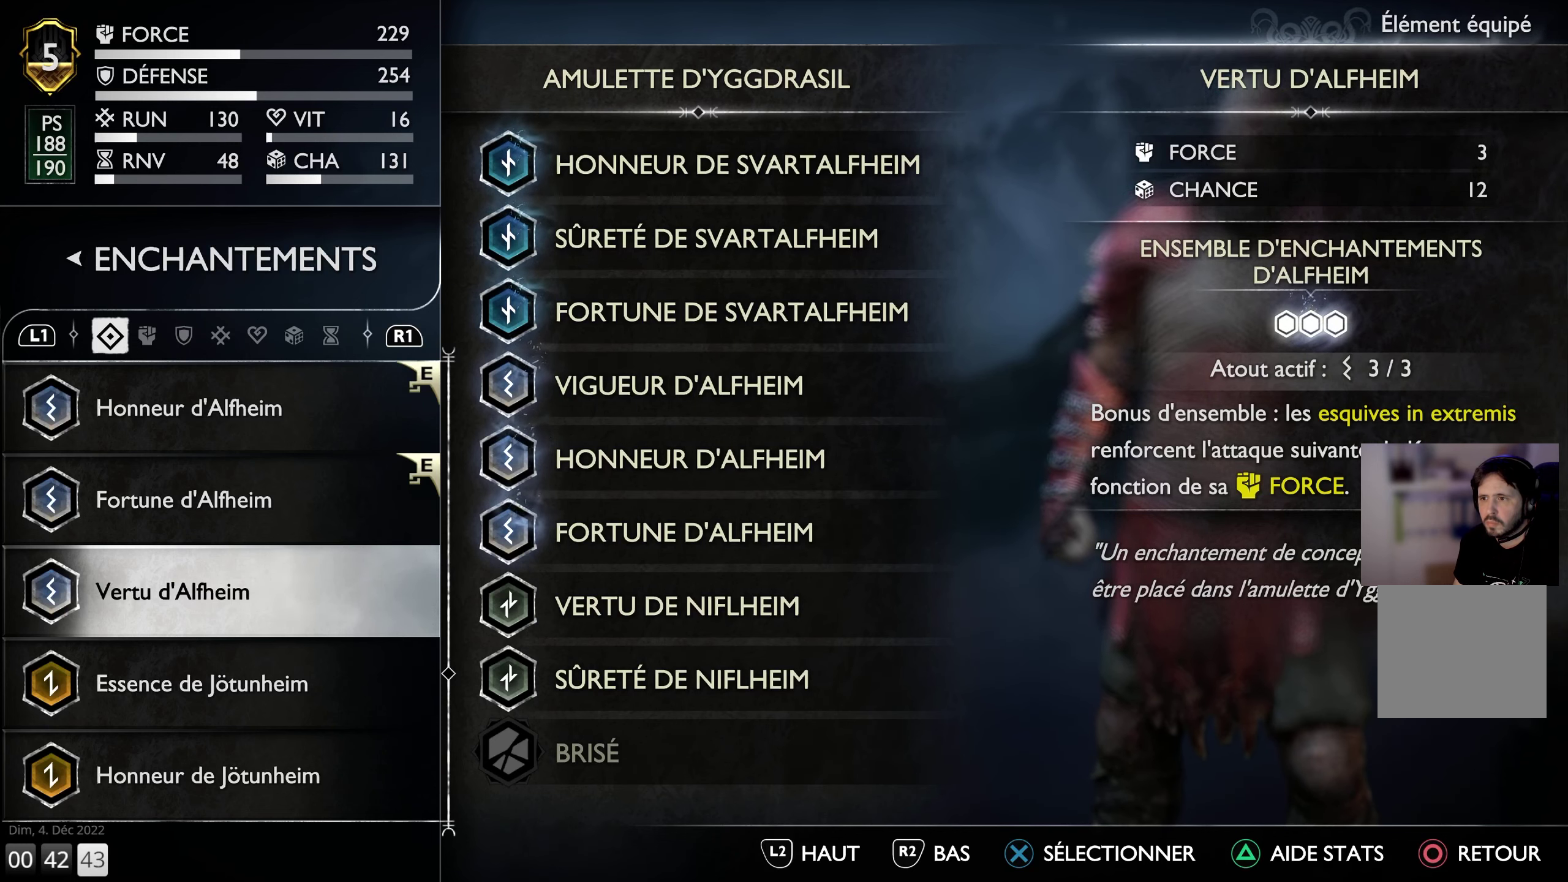
{"buttons": ["DPAD_UP"], "left_stick": "center", "right_stick": "center", "events": [[33, "DPAD_UP", "down"], [133, "DPAD_UP", "up"], [483, "DPAD_UP", "down"]]}
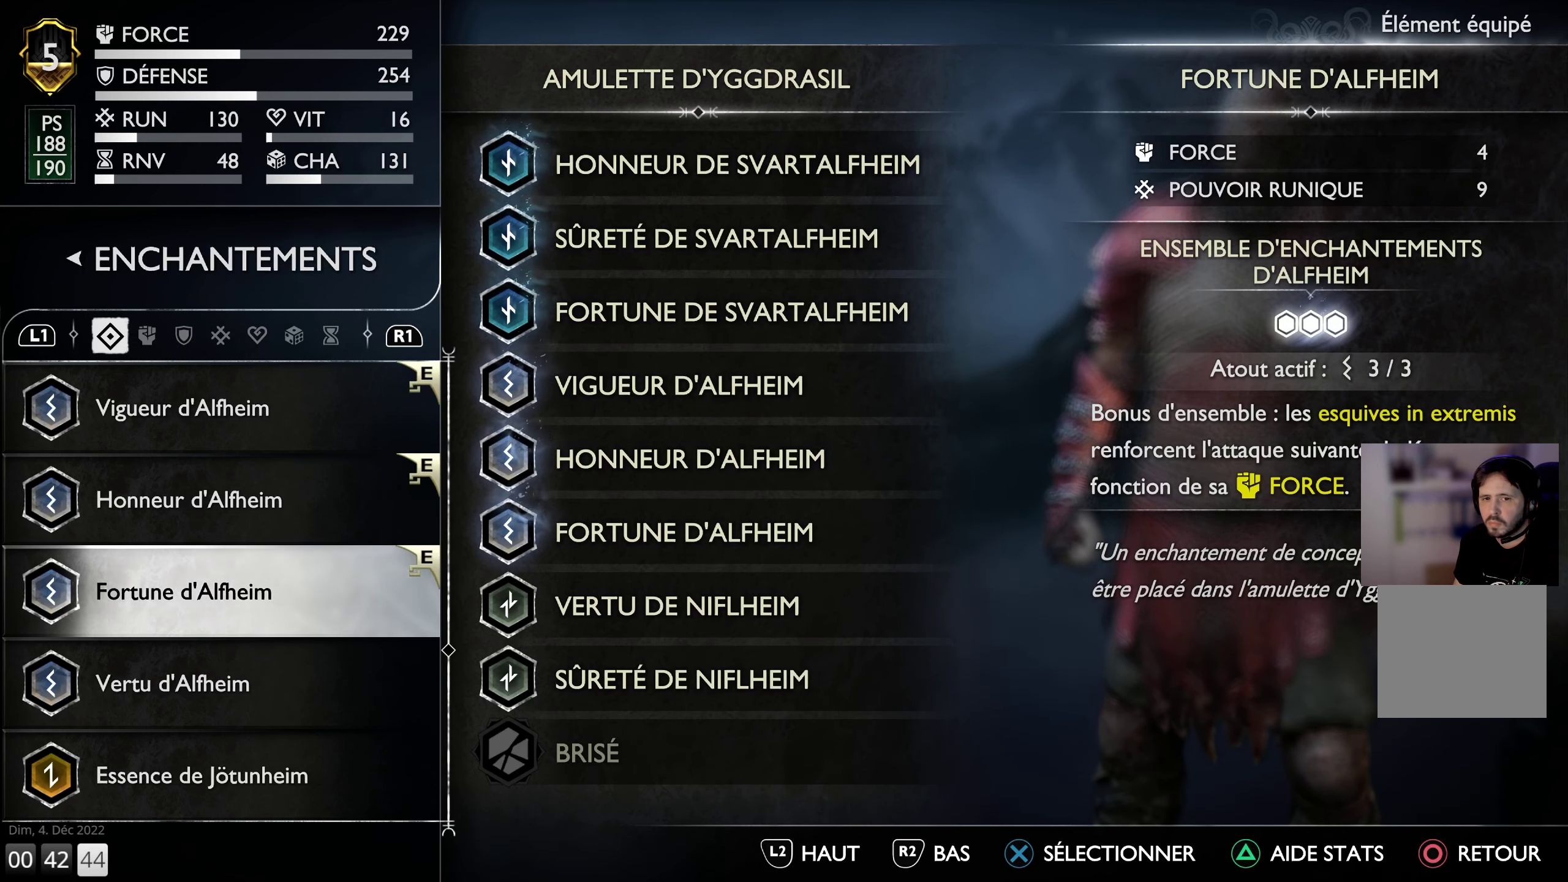
{"buttons": [], "left_stick": "center", "right_stick": "center", "events": [[116, "DPAD_UP", "up"]]}
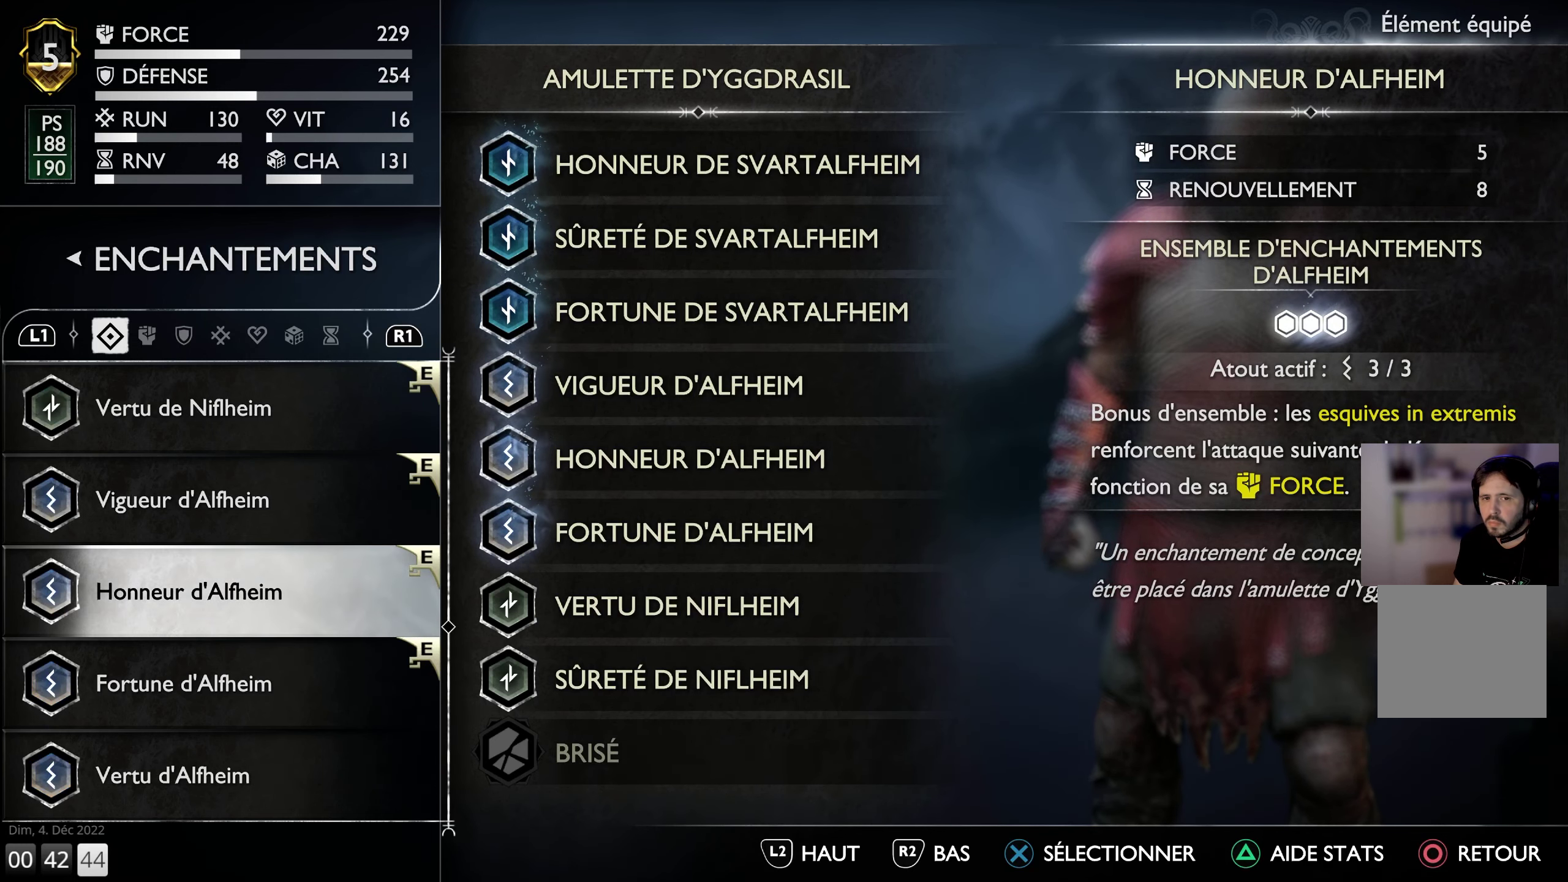
{"buttons": [], "left_stick": "center", "right_stick": "center", "events": [[200, "DPAD_UP", "down"], [316, "DPAD_UP", "up"]]}
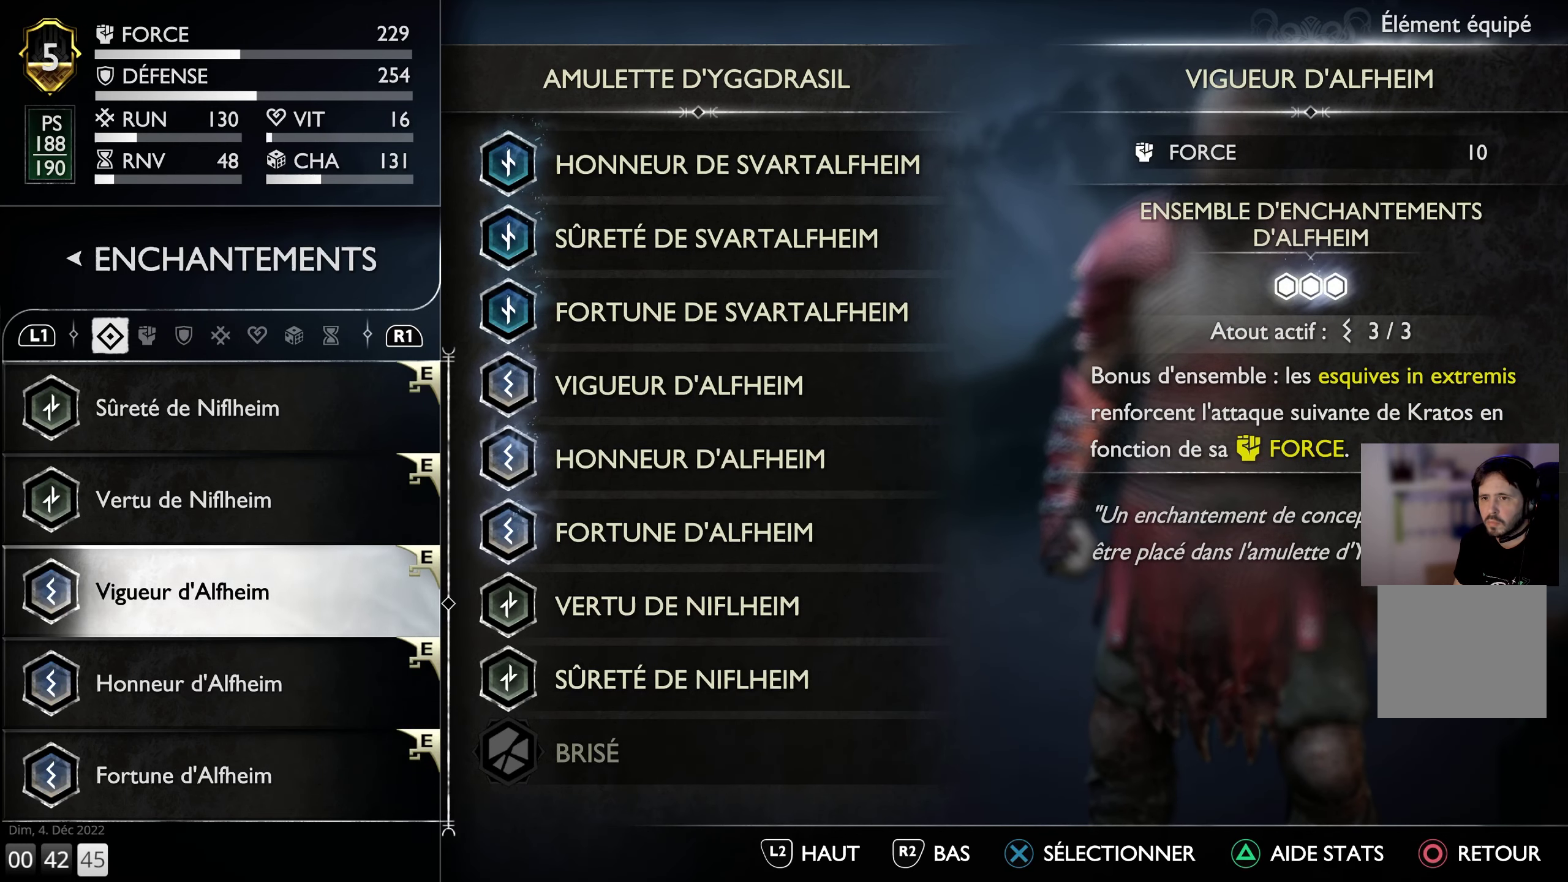
{"buttons": [], "left_stick": "center", "right_stick": "center", "events": []}
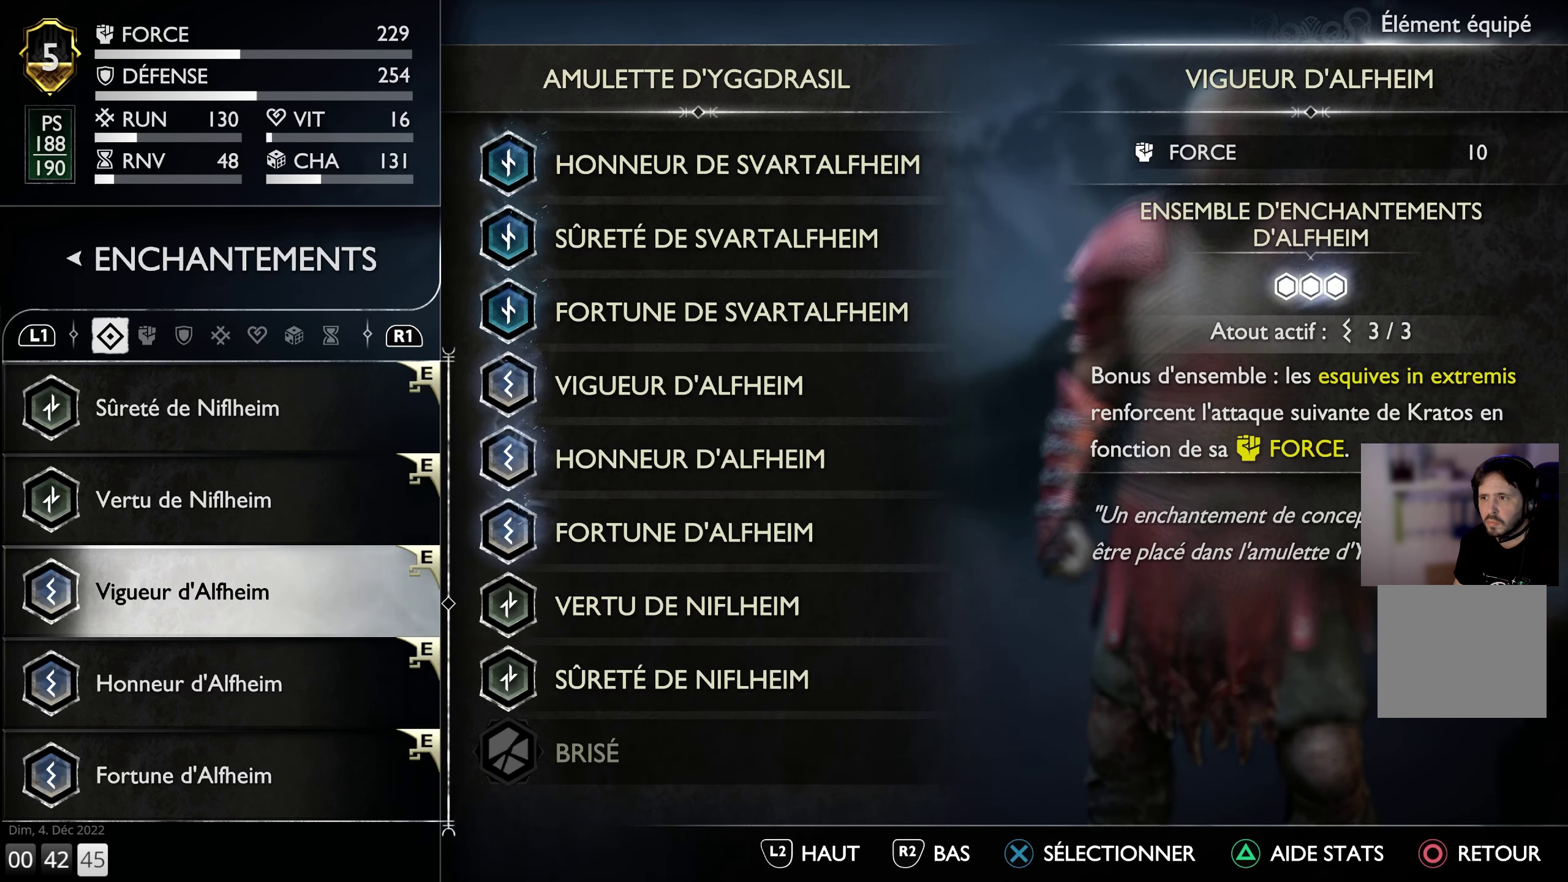
{"buttons": [], "left_stick": "center", "right_stick": "center", "events": []}
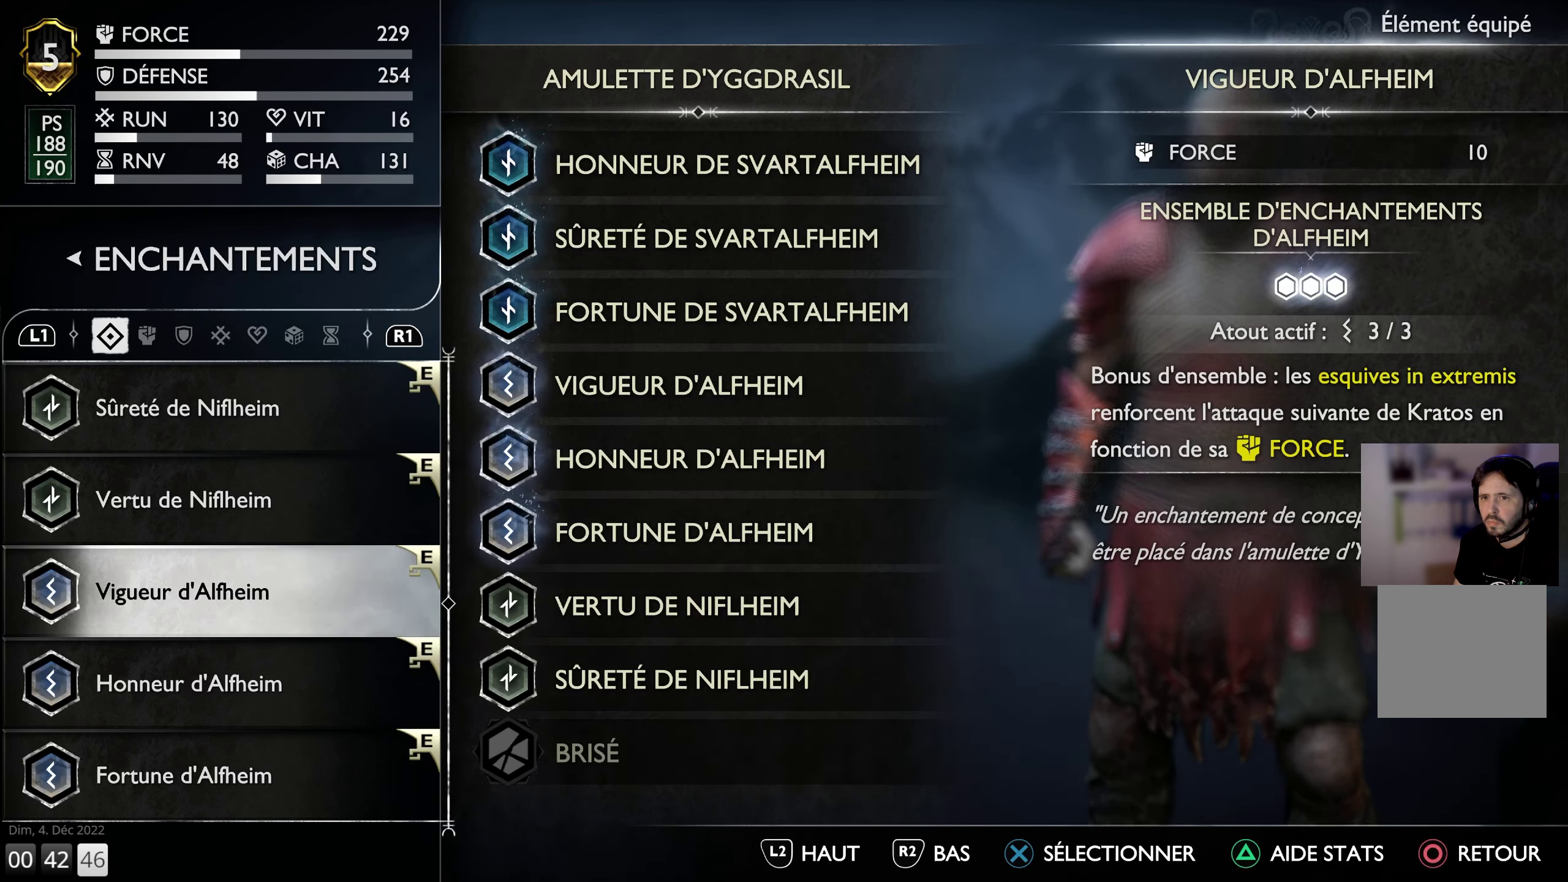
{"buttons": [], "left_stick": "center", "right_stick": "center", "events": []}
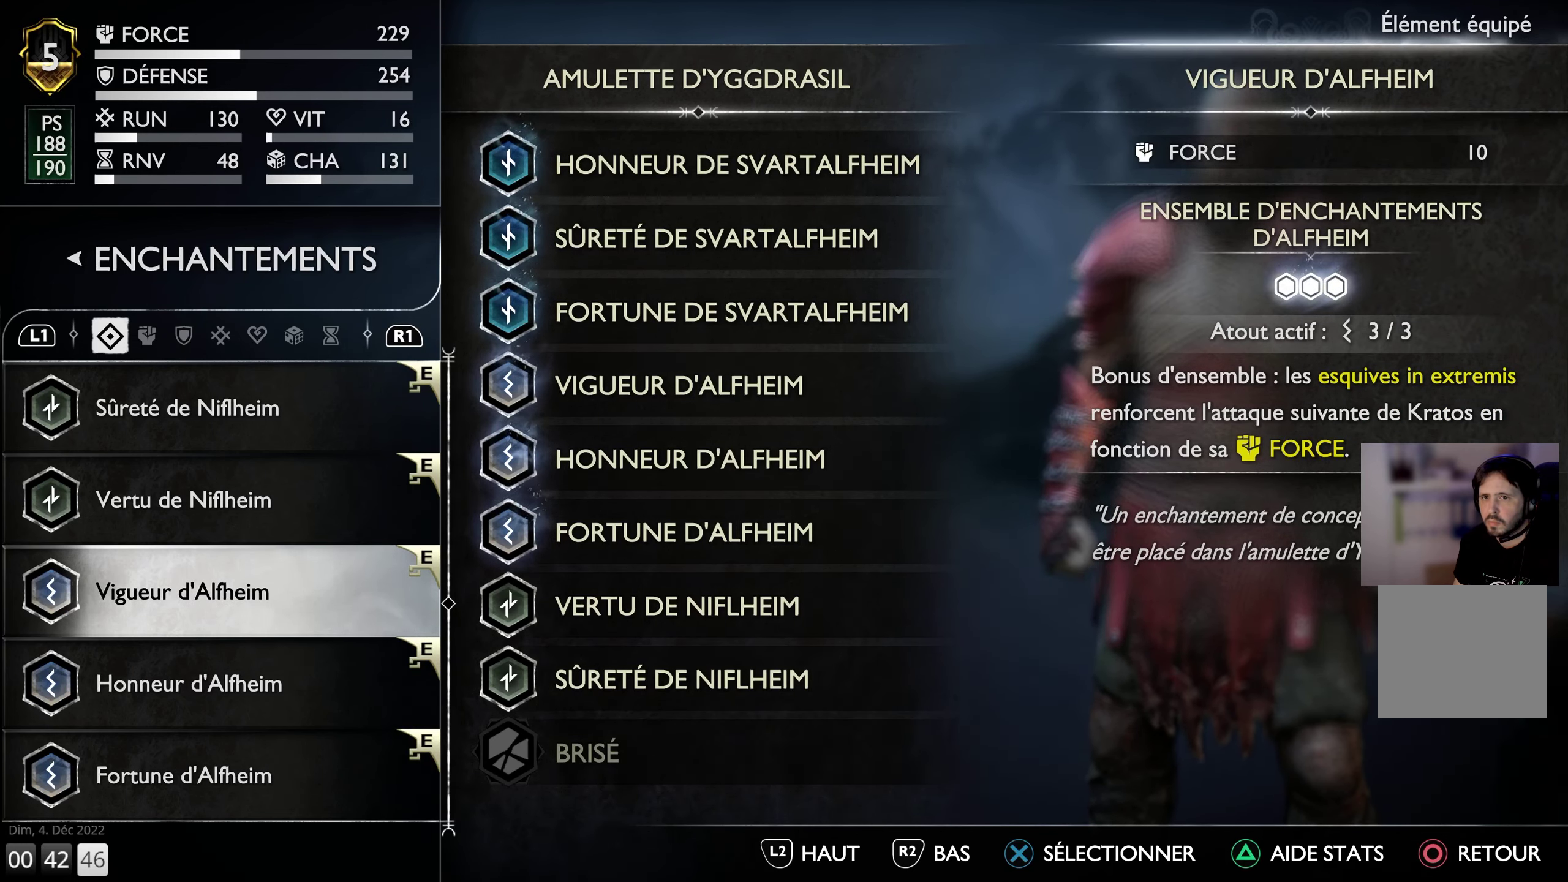
{"buttons": ["DPAD_UP"], "left_stick": "center", "right_stick": "center", "events": [[66, "DPAD_UP", "down"], [183, "DPAD_UP", "up"], [266, "DPAD_UP", "down"], [333, "DPAD_UP", "up"], [433, "DPAD_UP", "down"]]}
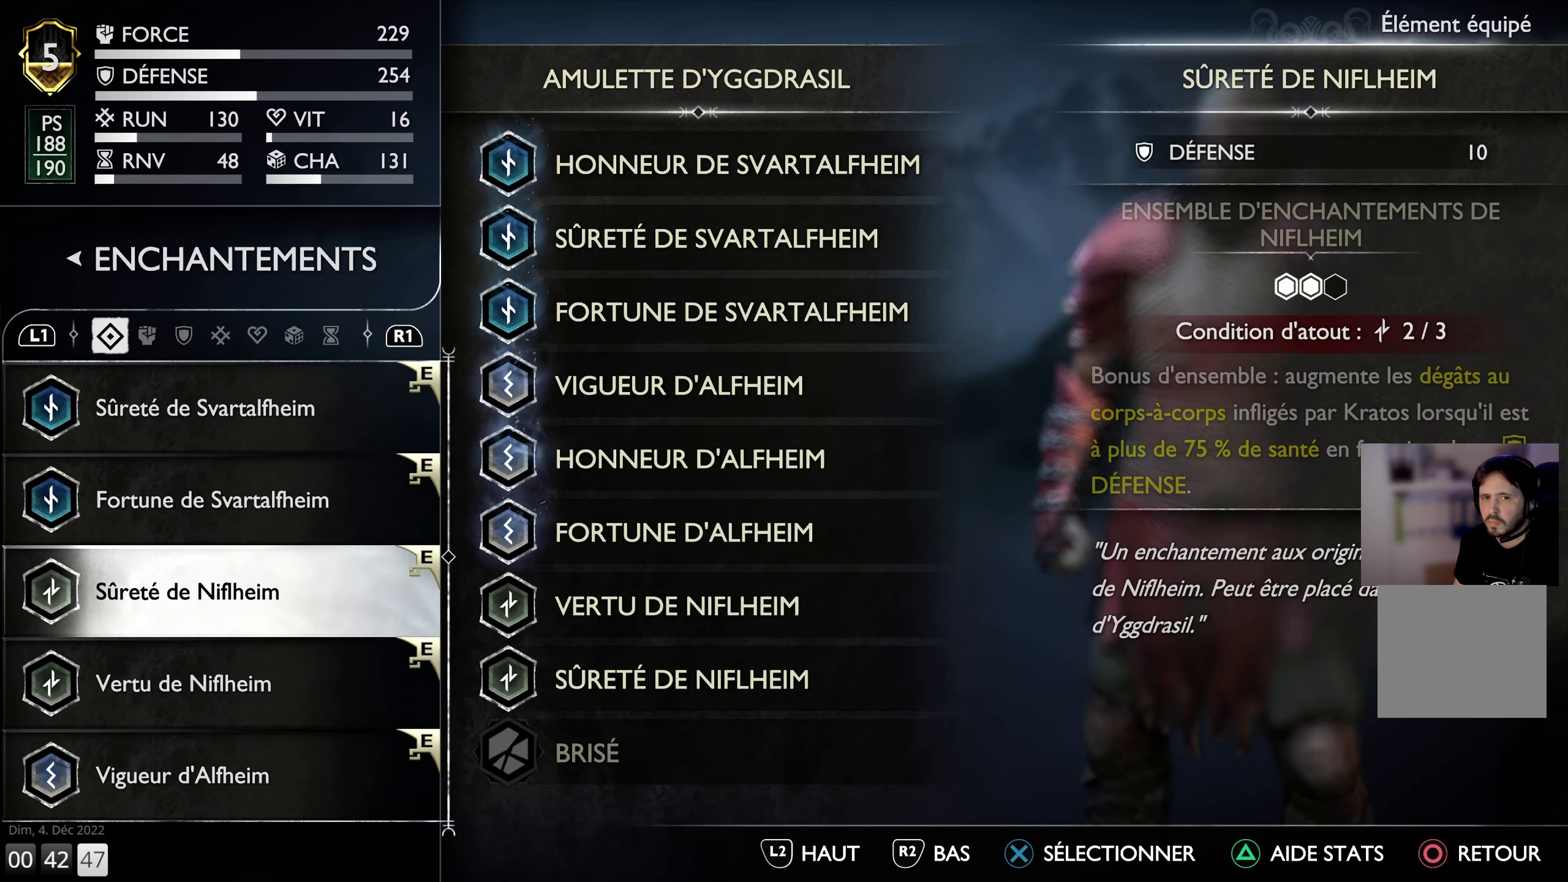
{"buttons": [], "left_stick": "center", "right_stick": "center", "events": [[16, "DPAD_UP", "up"], [83, "DPAD_UP", "down"], [183, "DPAD_UP", "up"]]}
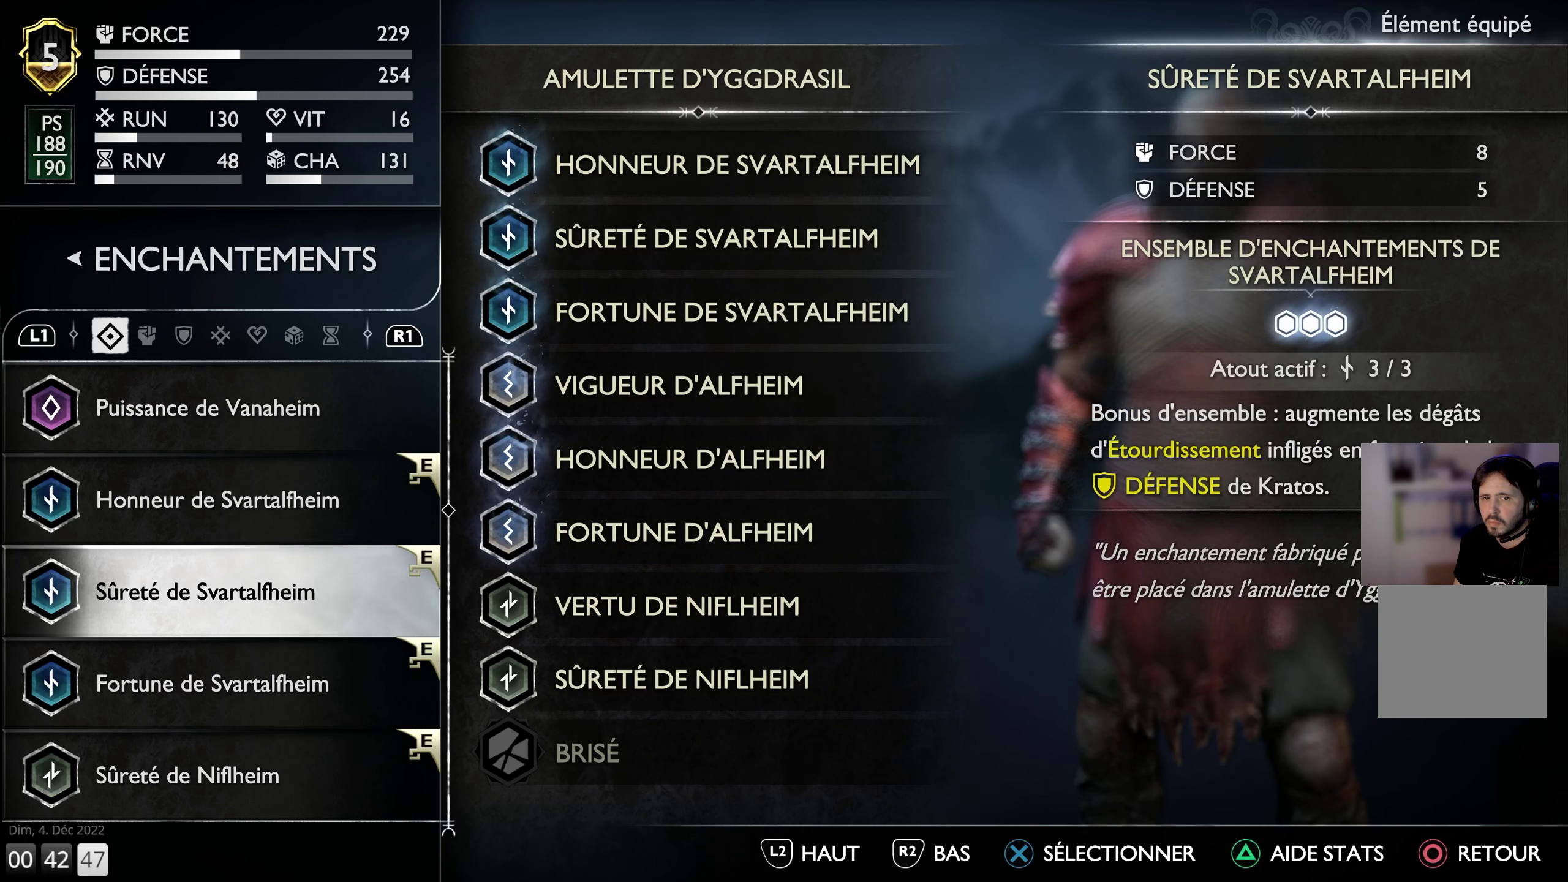
{"buttons": [], "left_stick": "center", "right_stick": "center", "events": []}
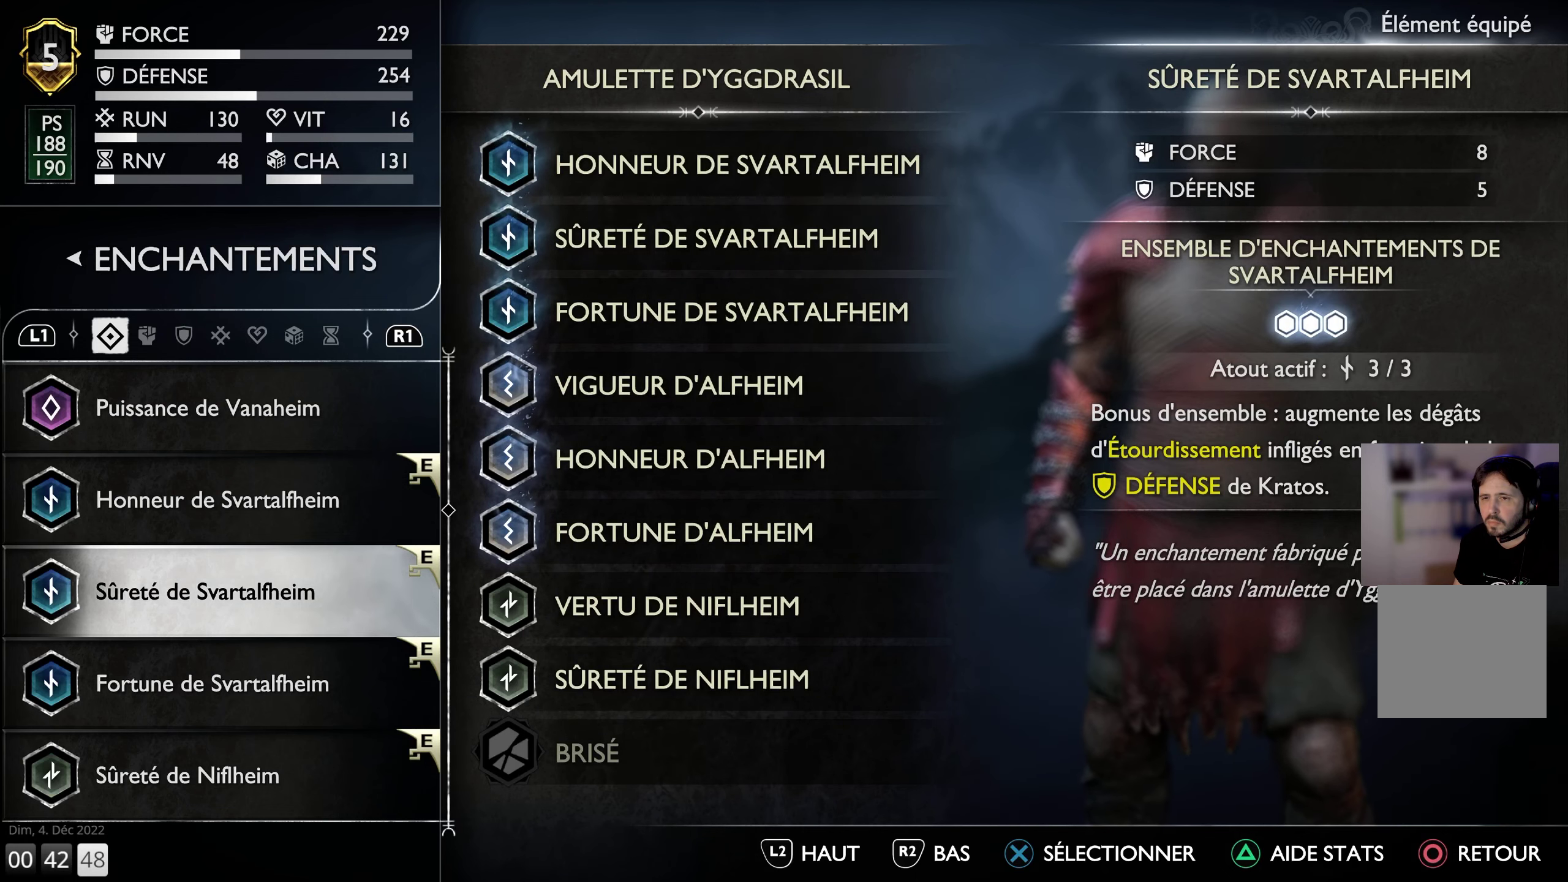
{"buttons": [], "left_stick": "center", "right_stick": "center", "events": []}
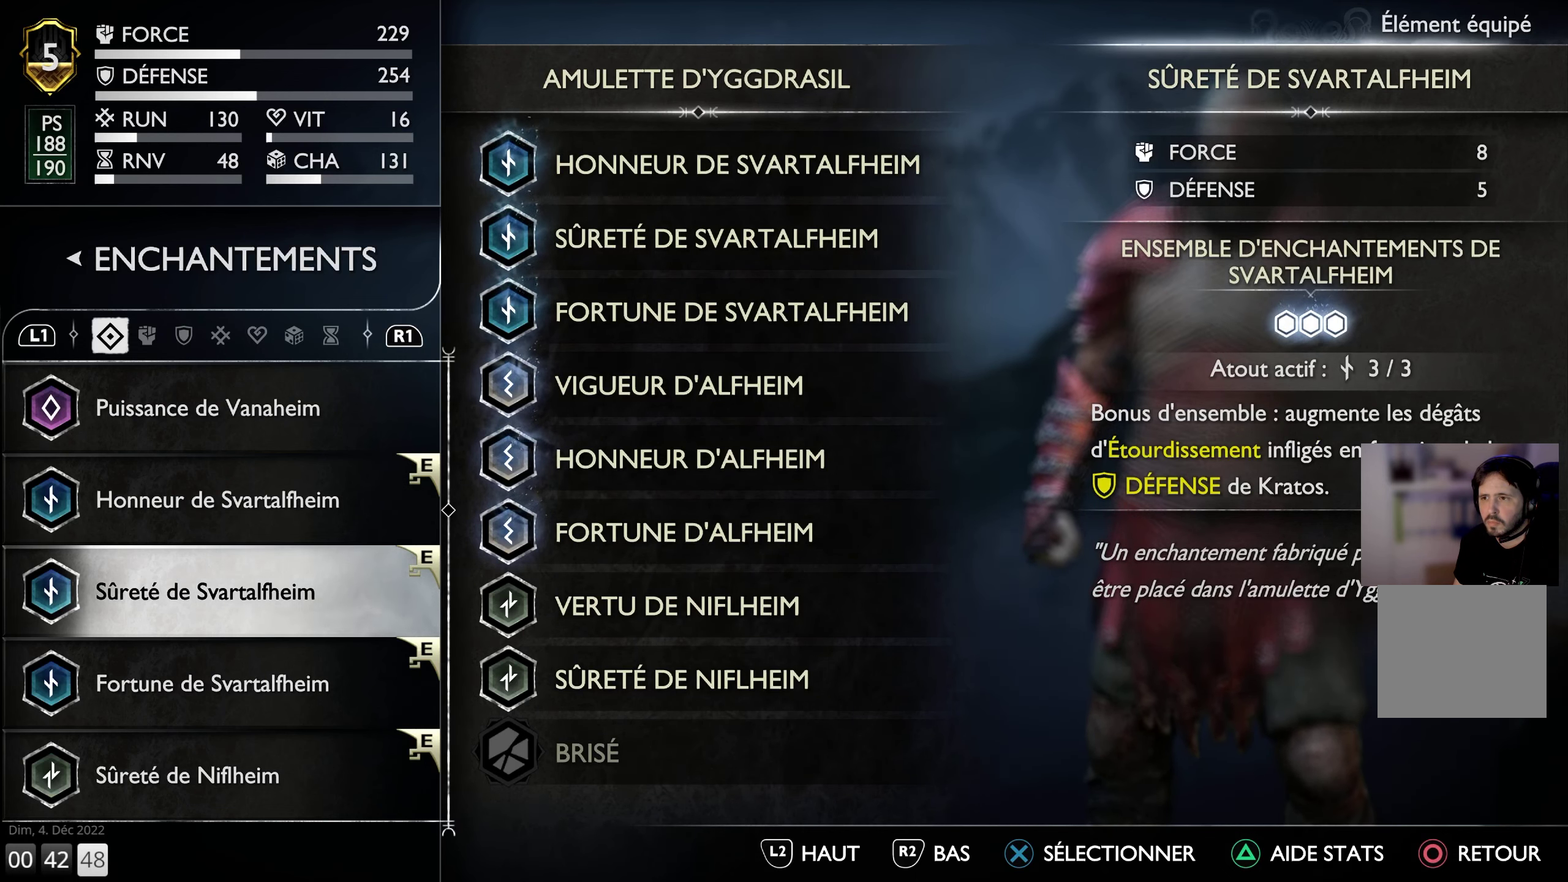
{"buttons": [], "left_stick": "center", "right_stick": "center", "events": []}
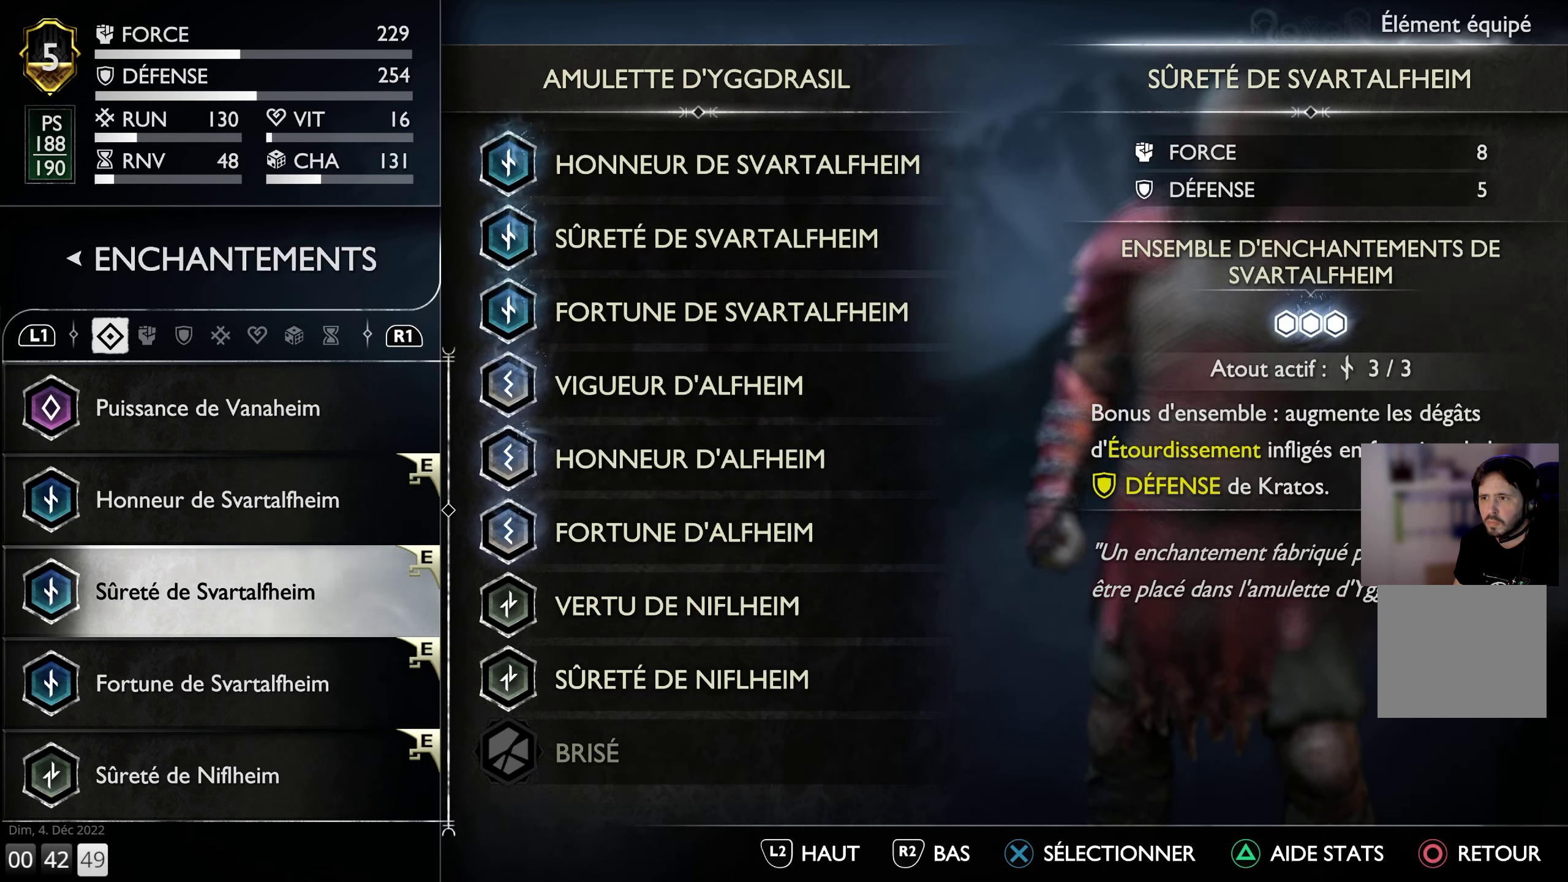
{"buttons": [], "left_stick": "center", "right_stick": "center", "events": []}
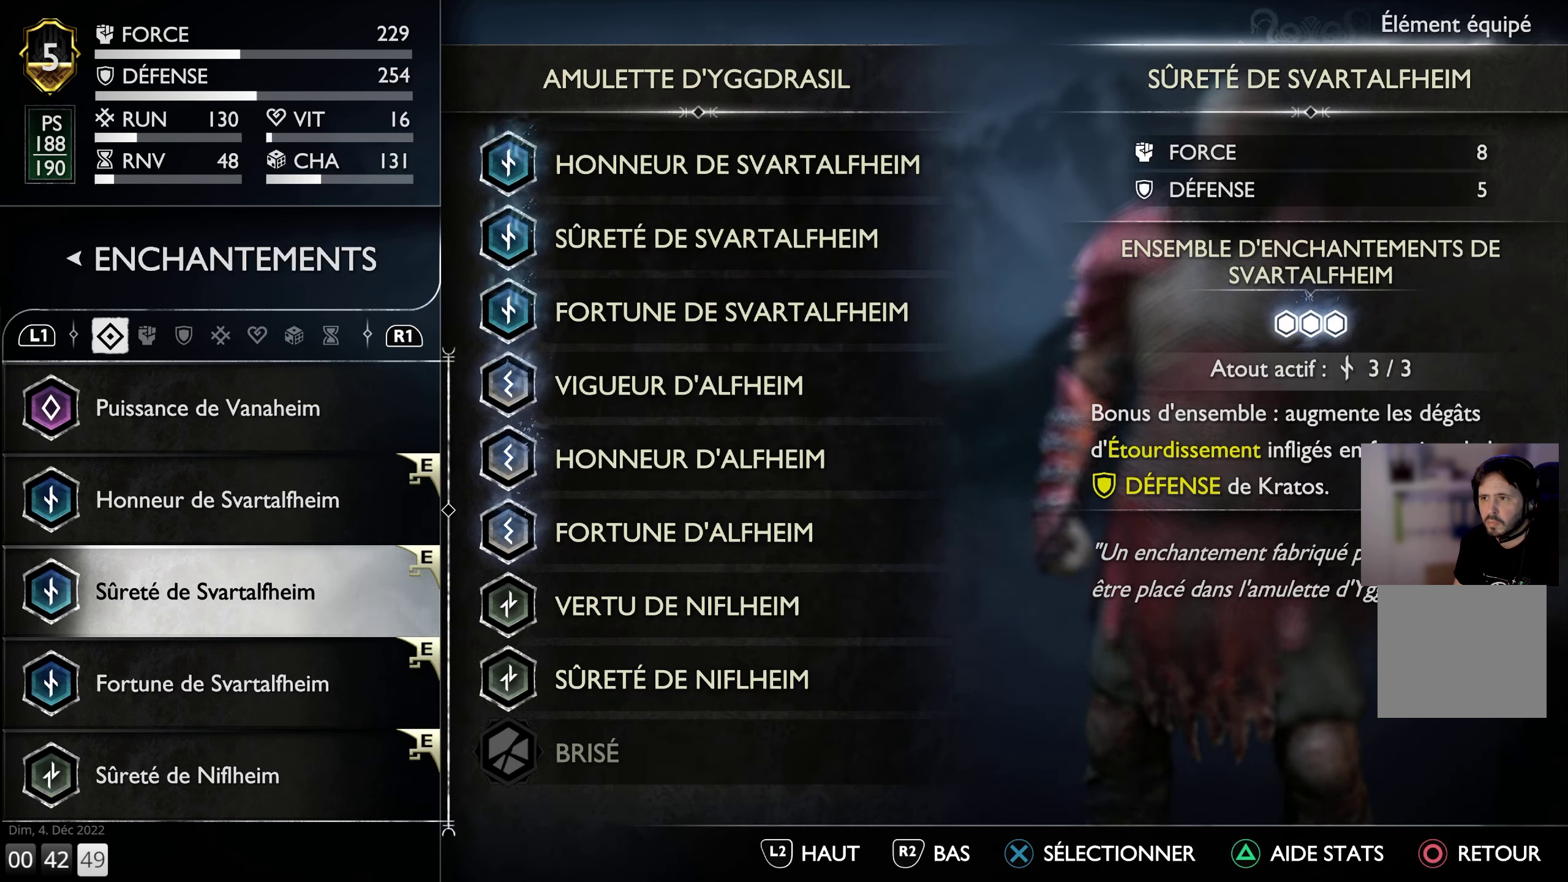
{"buttons": [], "left_stick": "center", "right_stick": "center", "events": []}
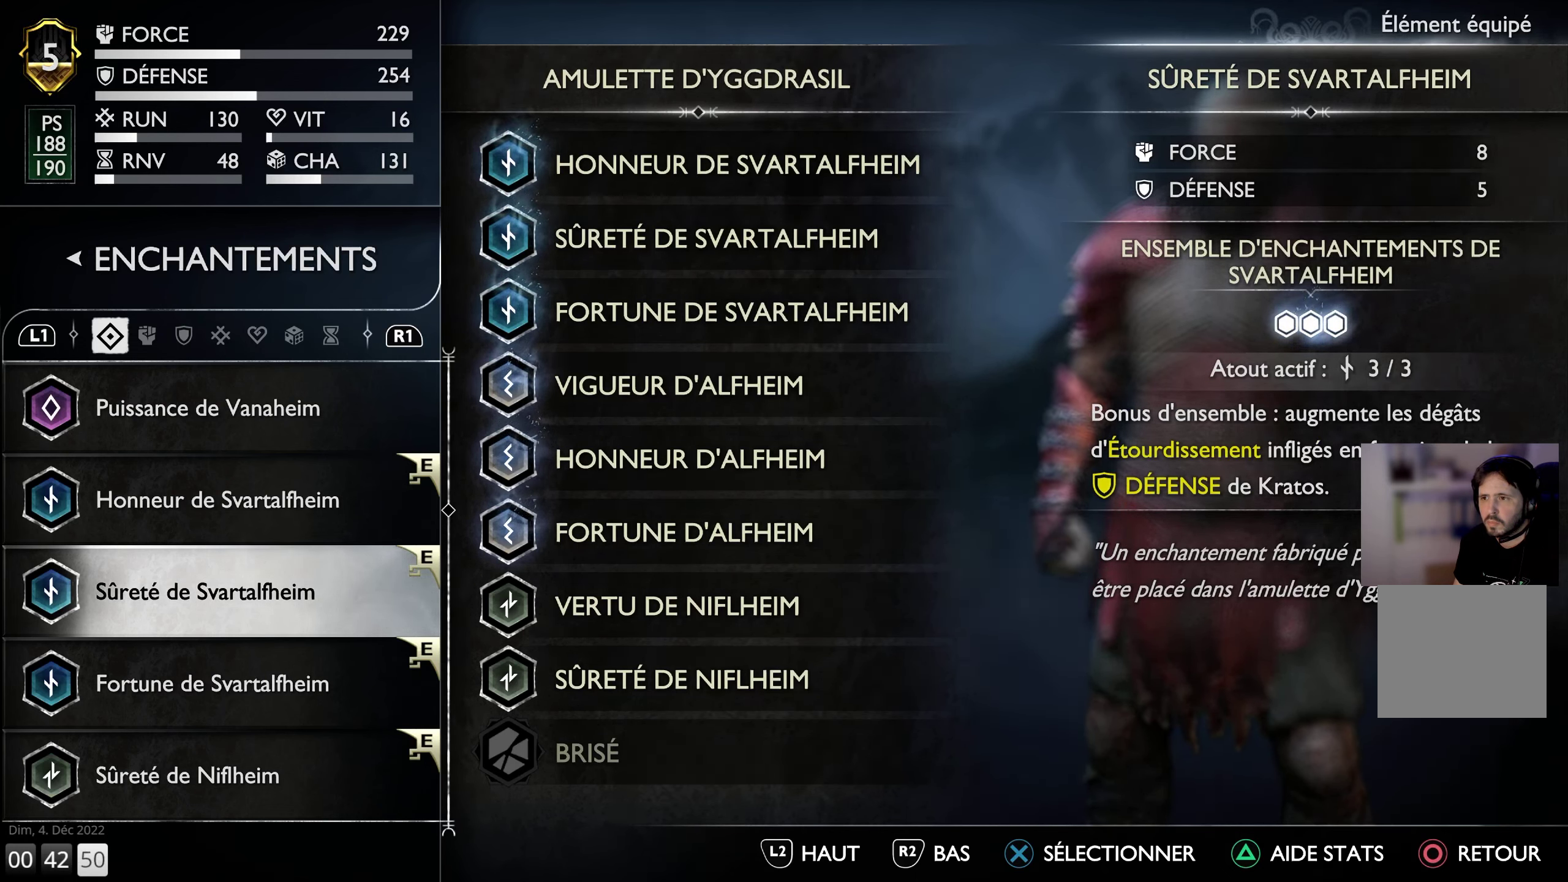
{"buttons": [], "left_stick": "center", "right_stick": "center", "events": []}
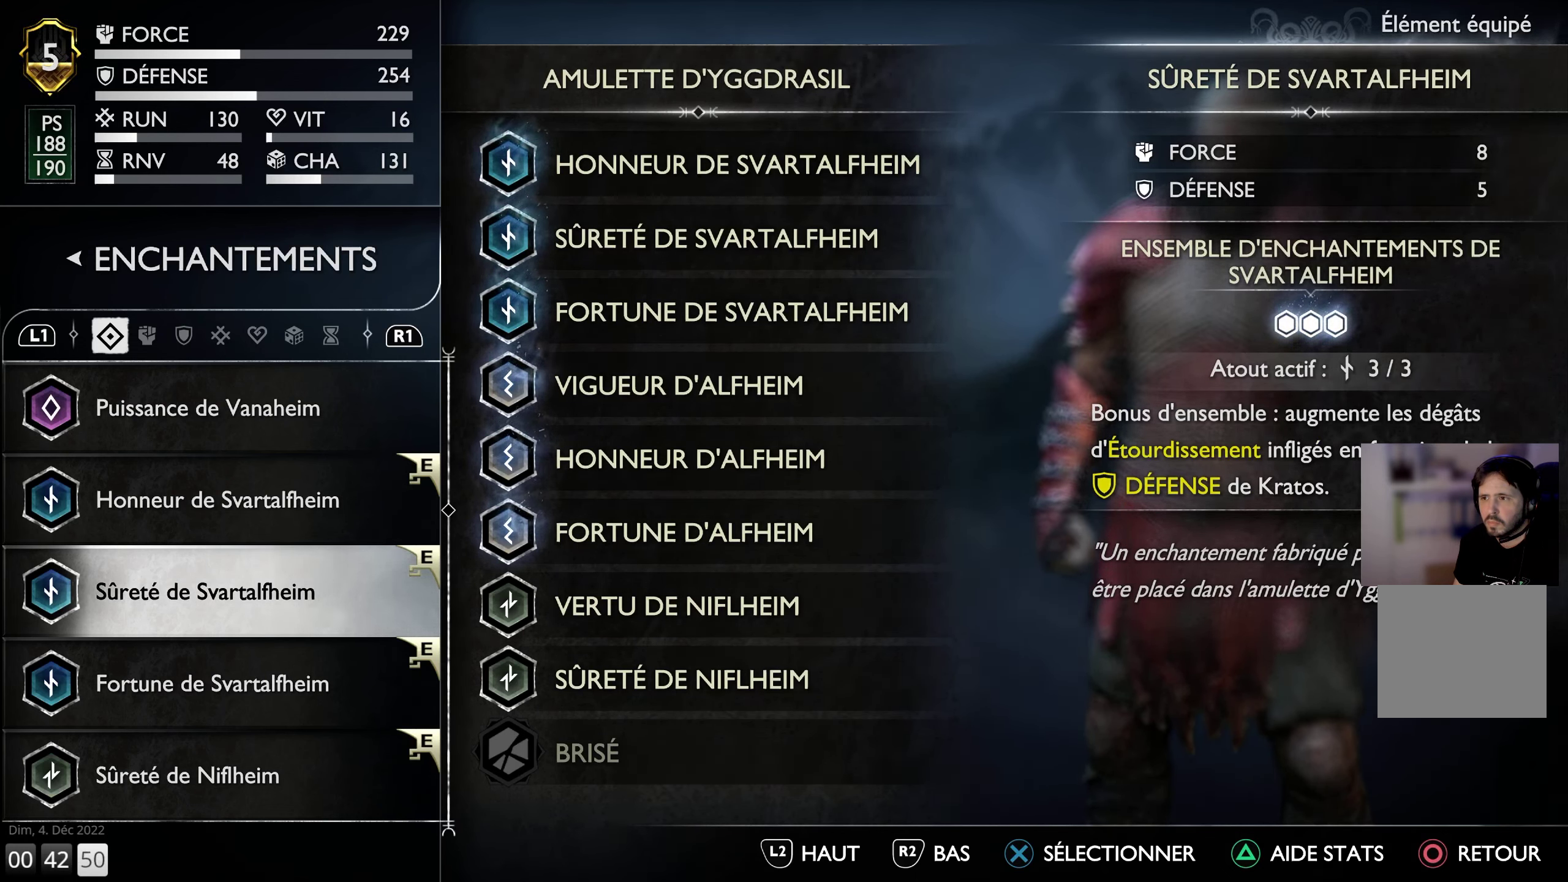
{"buttons": [], "left_stick": "center", "right_stick": "center", "events": []}
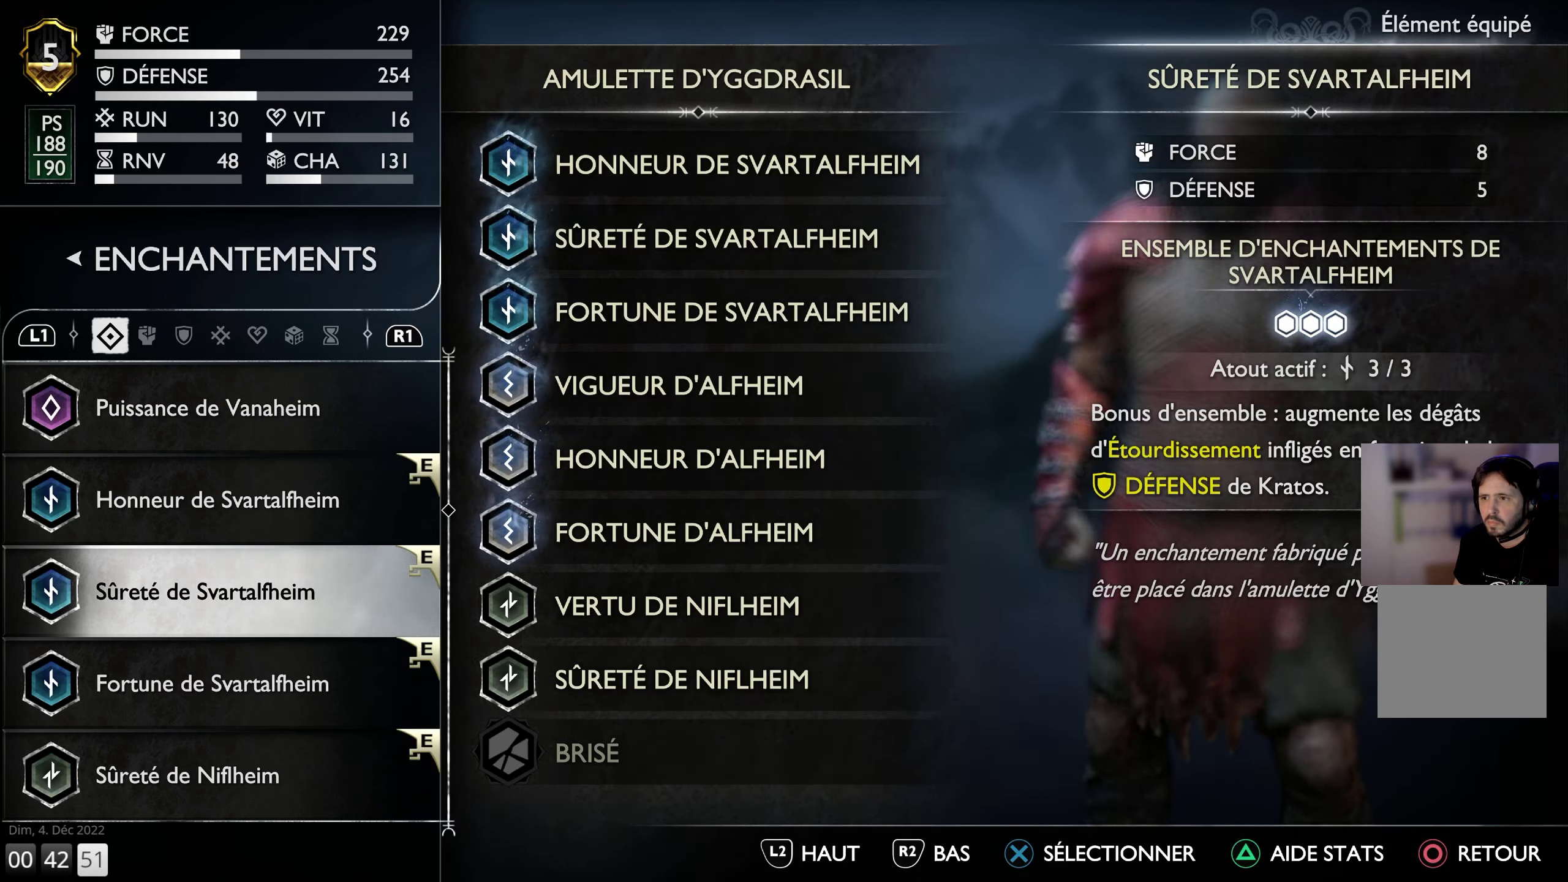
{"buttons": ["DPAD_UP"], "left_stick": "center", "right_stick": "center", "events": [[450, "DPAD_UP", "down"]]}
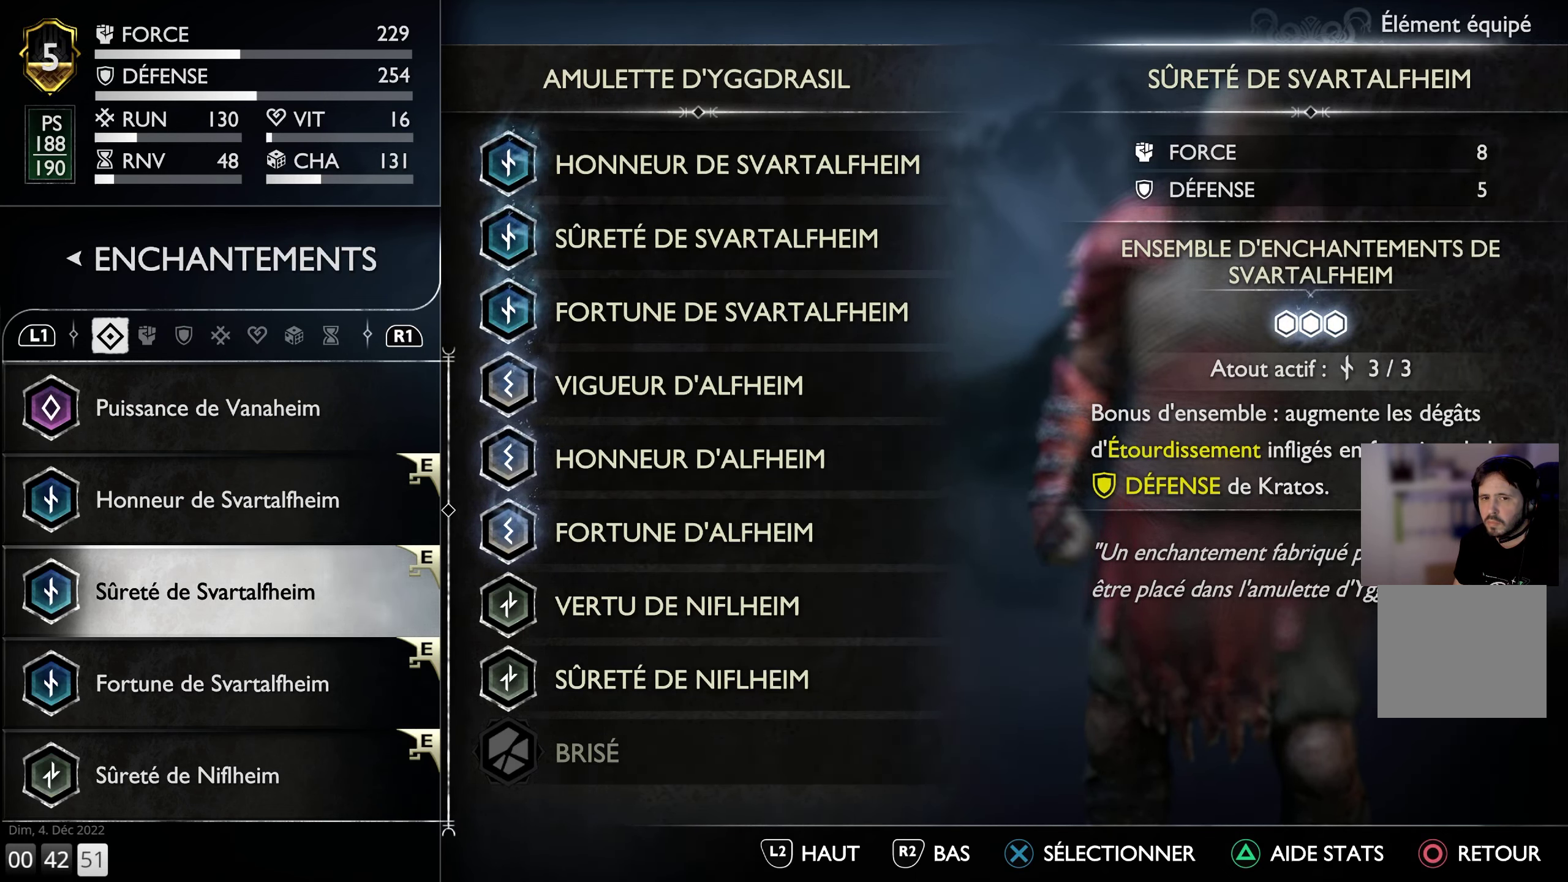
{"buttons": [], "left_stick": "center", "right_stick": "center", "events": [[100, "DPAD_UP", "up"], [283, "DPAD_UP", "down"], [417, "DPAD_UP", "up"]]}